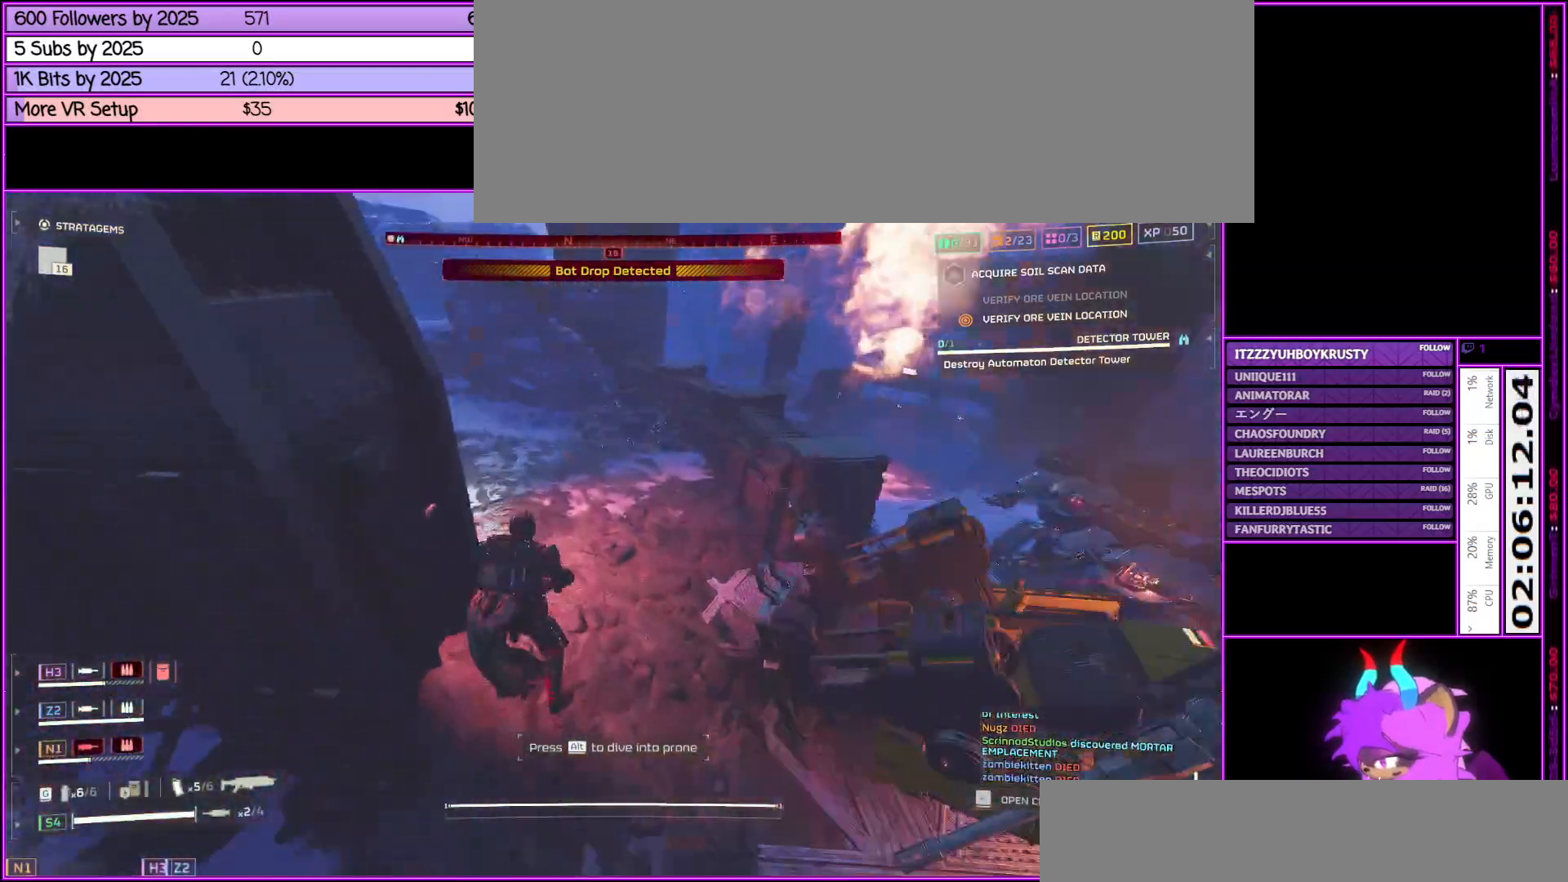
Gameplay with keyboard and mouse; each line is a JSON object with the keys and mouse buttons held at the frame after it. "events" lists presses ("down") and releases ("up") of ".", "/", "0", "1", "2", "3", "4", "5", "6", "7", "8", "9", "a", "alt_l", "alt_r", "b", "backslash", "backspace", "c", "caps_lock", "comma", "ctrl_l", "ctrl_r", "d", "down", "e", "equals", "escape", "f", "f1", "f10", "f11", "f12", "f2", "f3", "f4", "f5", "f6", "f7", "f8", "f9", "g", "h", "i", "j", "k", "l", "lbracket", "left", "m", "minus", "n", "o", "p", "q", "quote", "r", "rbracket", "return", "right", "s", "semicolon", "shift_l", "shift_r", "space", "super", "t", "tab", "tilde", "u", "up", "v", "w", "x", "y", "z", "mouse_left", "mouse_middle", "mouse_right", "mouse_wheel_up" and "mouse_wheel_down" between this image and that frame as [ms after this image, input, new state], when the widget could be followed in between. "mouse_left", "mouse_middle", "mouse_right", "mouse_wheel_up", "mouse_wheel_down" = the "left", "middle", "right", "wheel_up", "wheel_down" buttons of the "mouse" list. No other keys are recorded. Not read: mouse_move.
{"keys": ["a", "shift_l", "w"], "mouse": [], "events": [[433, "a", "down"]]}
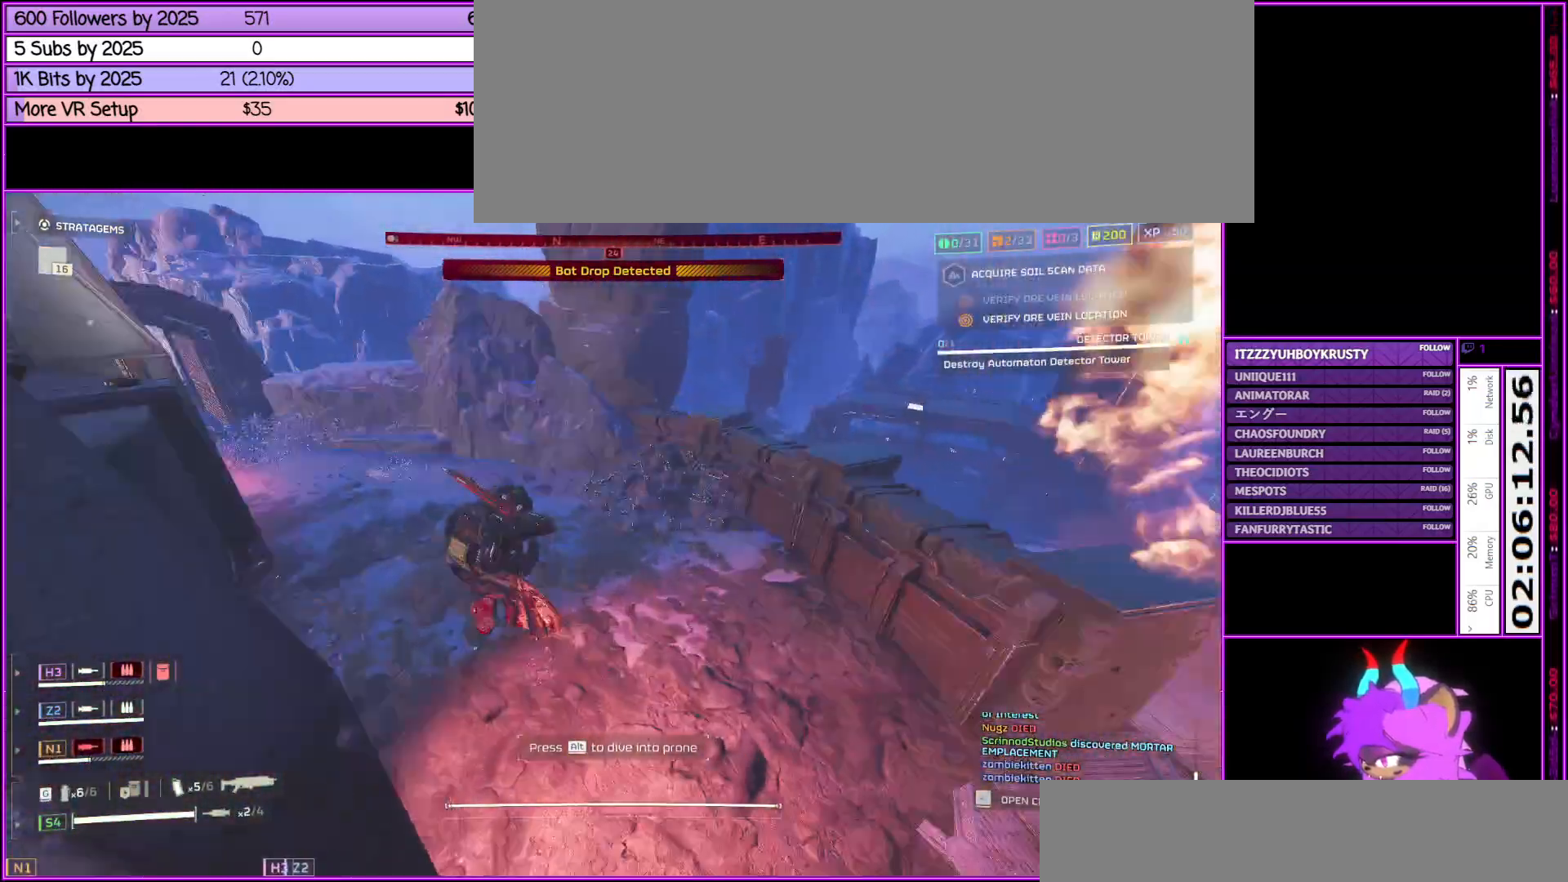
{"keys": ["a", "shift_l", "w"], "mouse": [], "events": []}
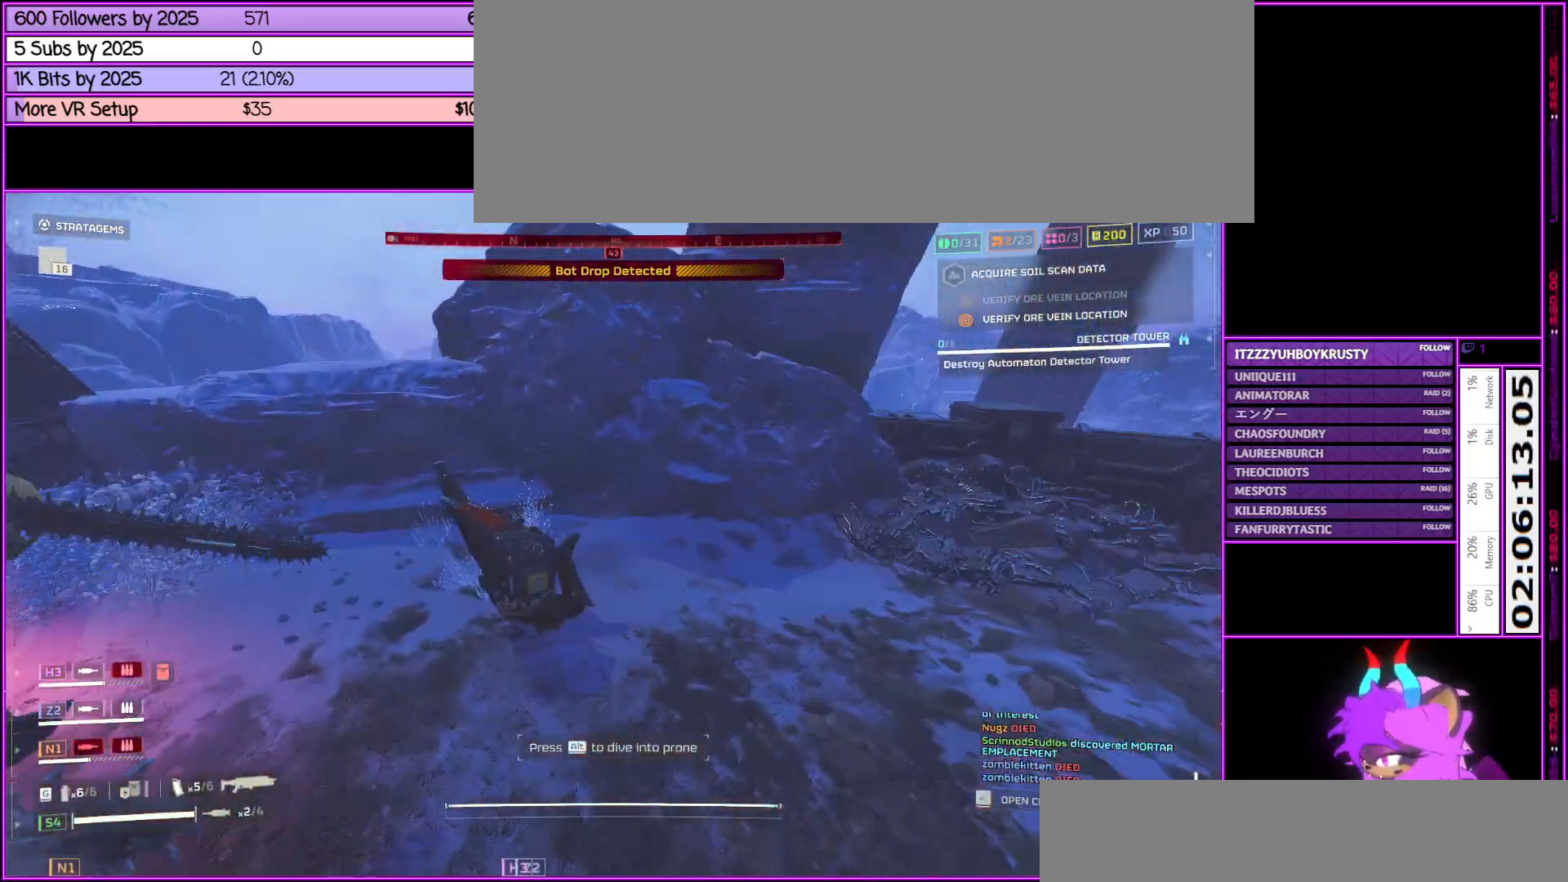
{"keys": ["a", "shift_l", "w"], "mouse": [], "events": []}
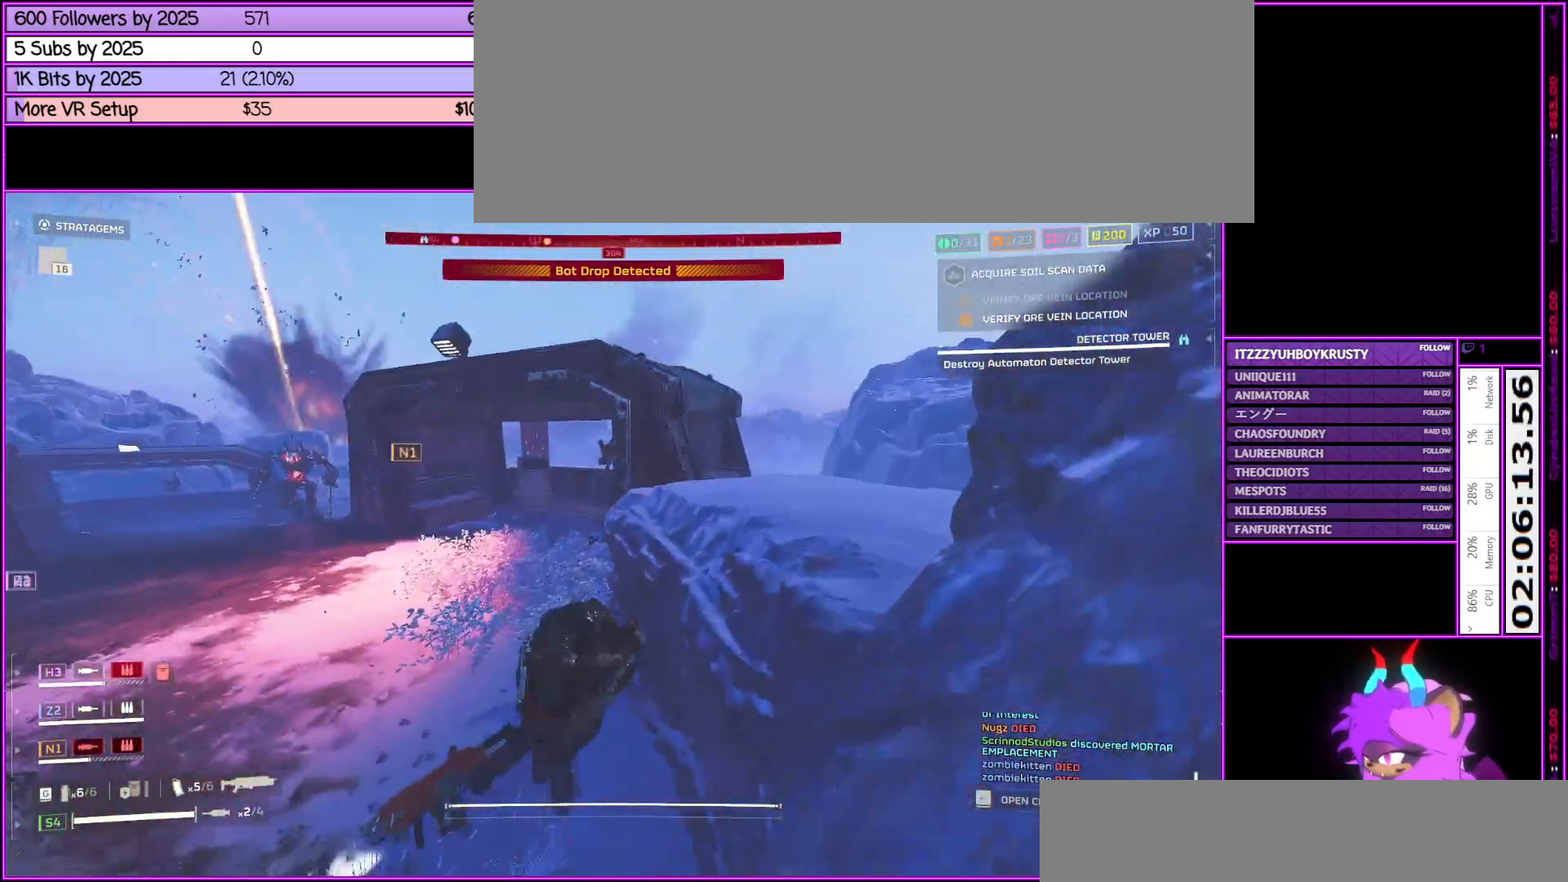
{"keys": ["d", "shift_l", "w"], "mouse": [], "events": [[83, "a", "up"], [367, "d", "down"]]}
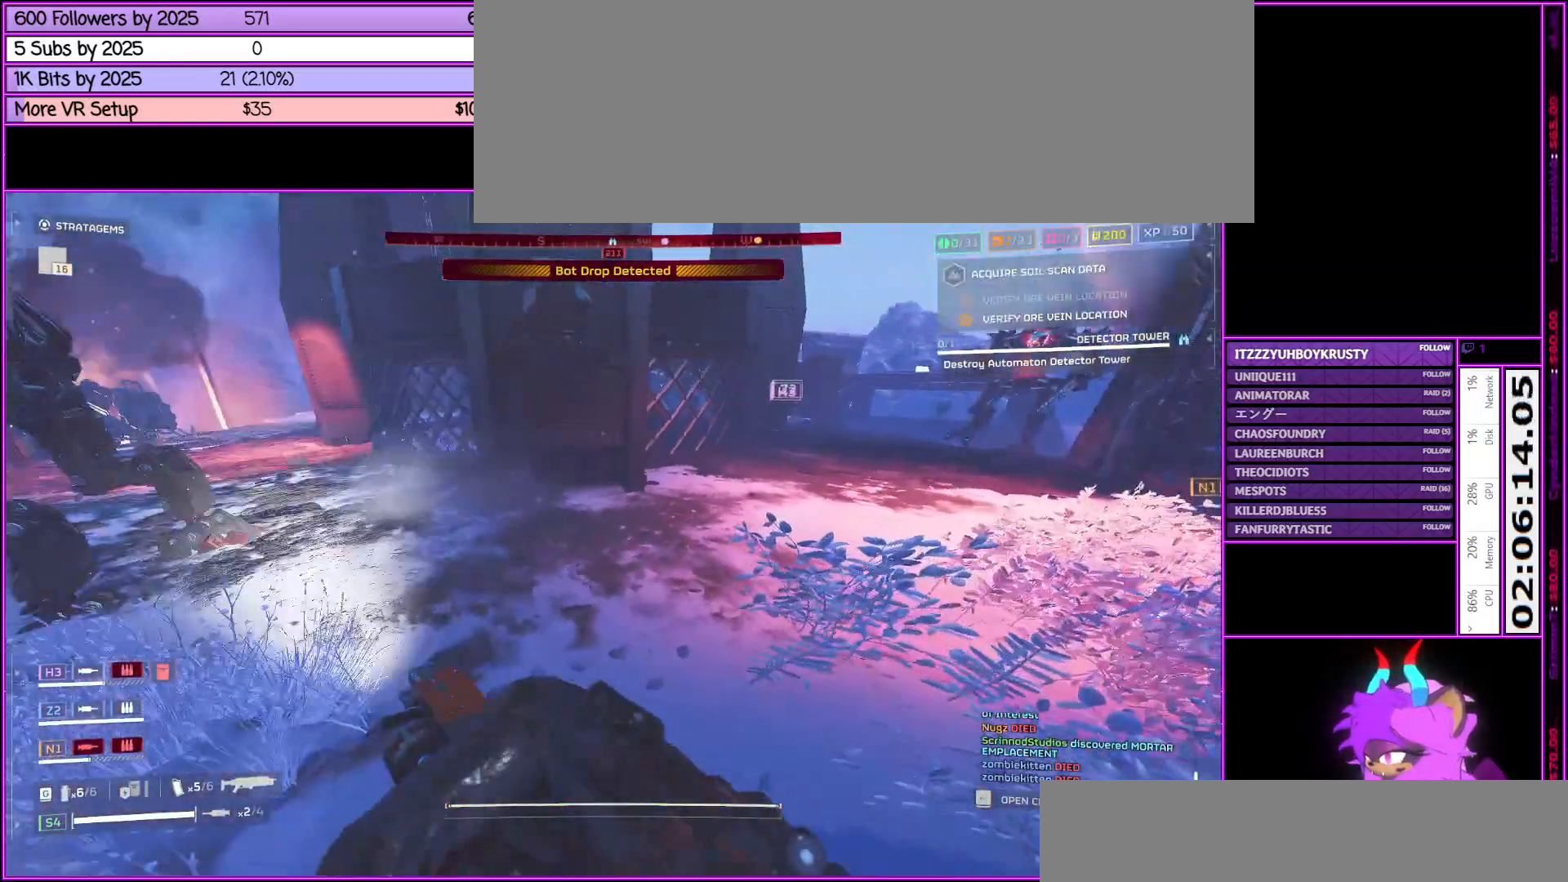
{"keys": ["shift_l", "w"], "mouse": [], "events": [[433, "d", "up"]]}
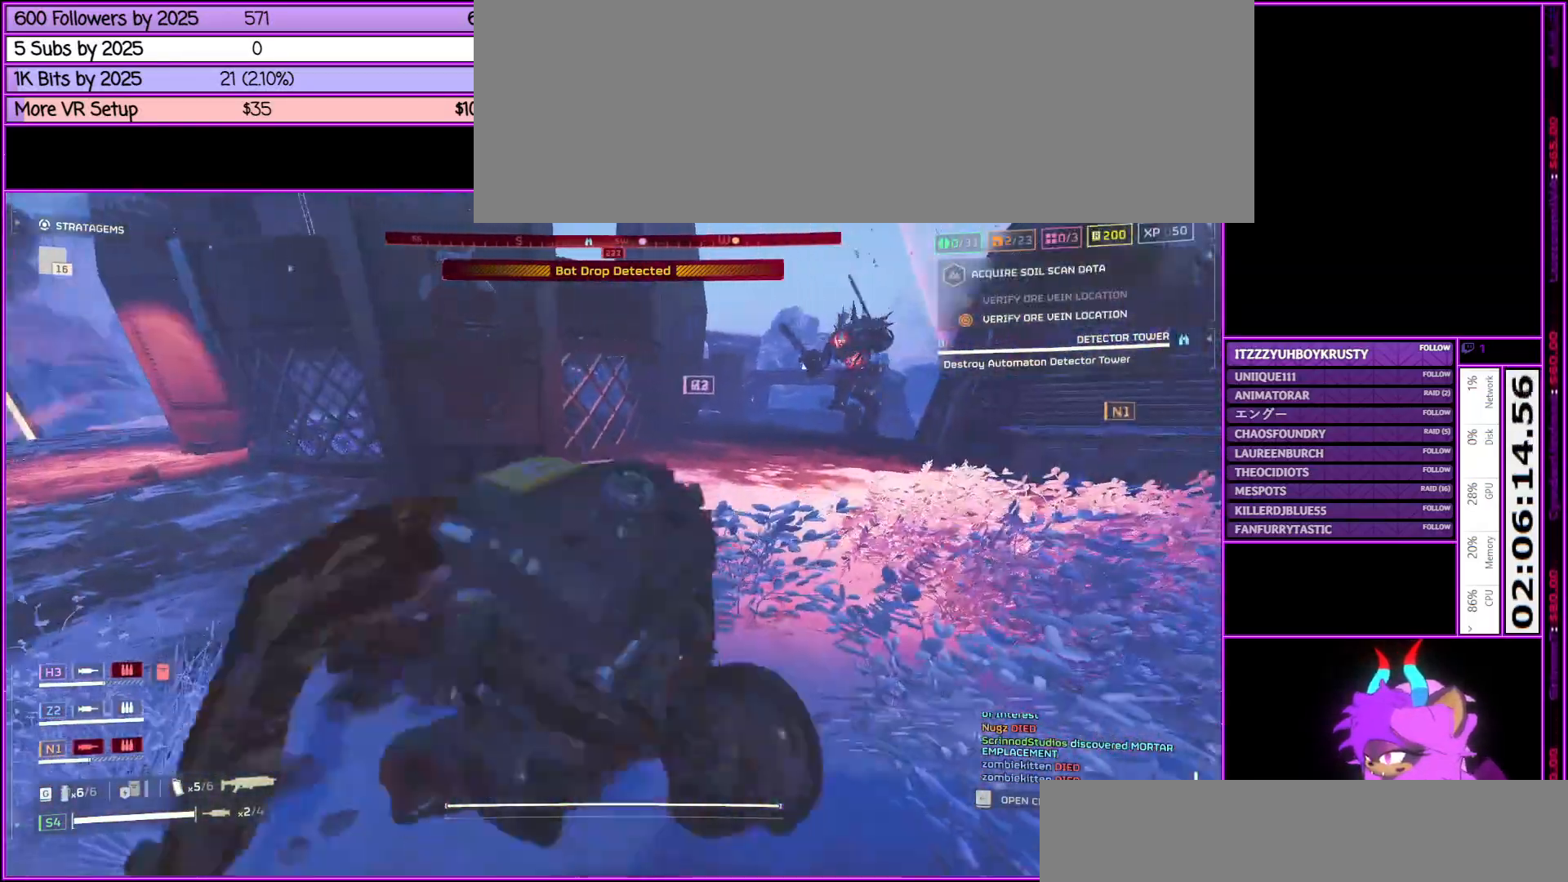
{"keys": ["shift_l", "w"], "mouse": [], "events": []}
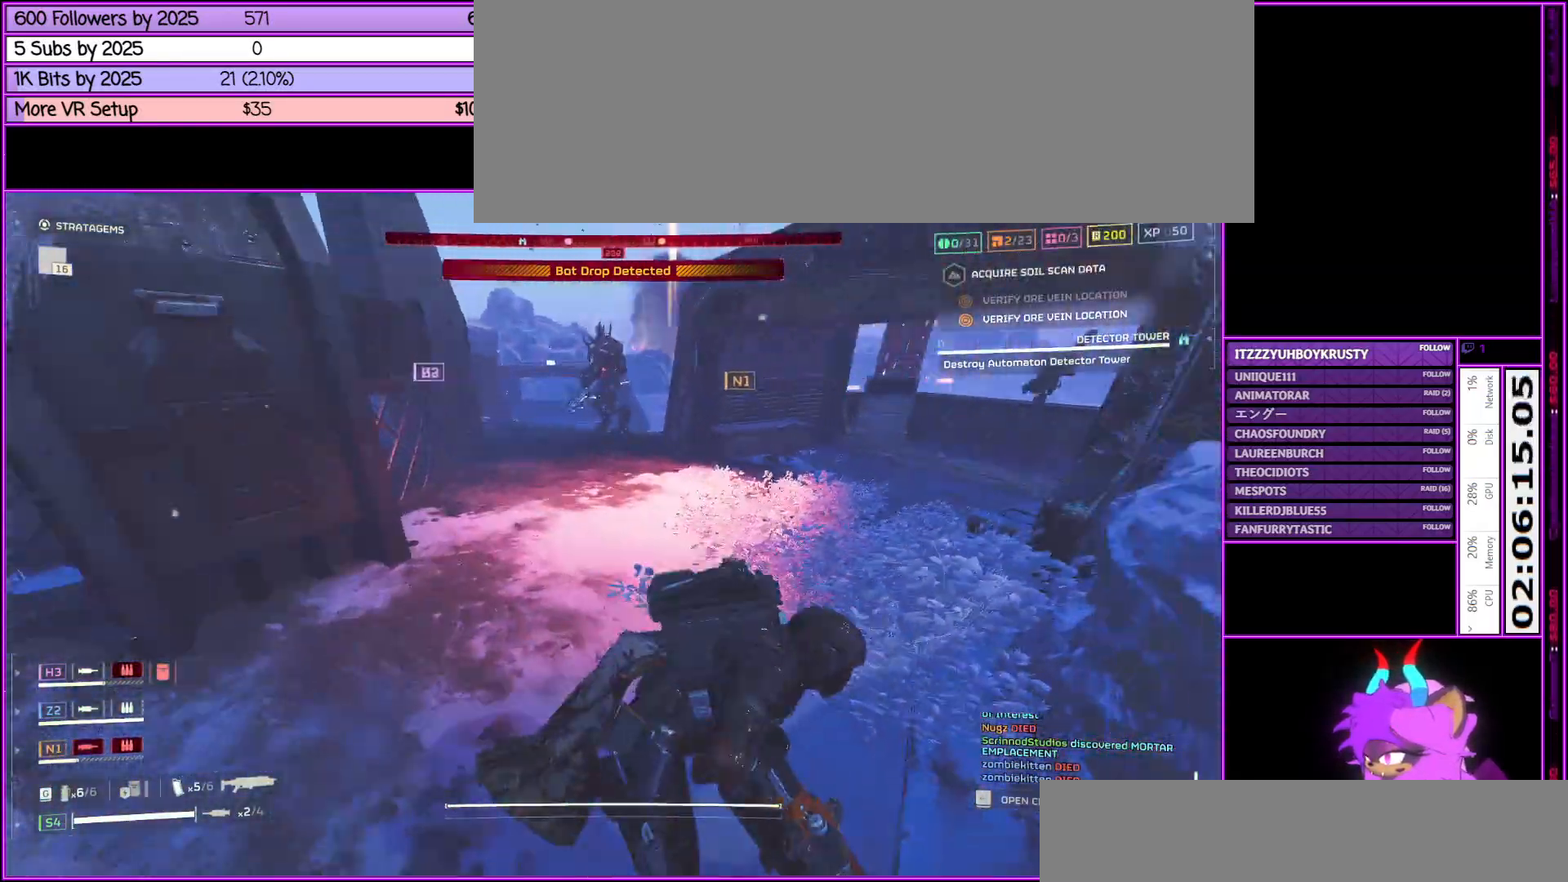
{"keys": ["a", "shift_l", "w"], "mouse": [], "events": [[283, "a", "down"]]}
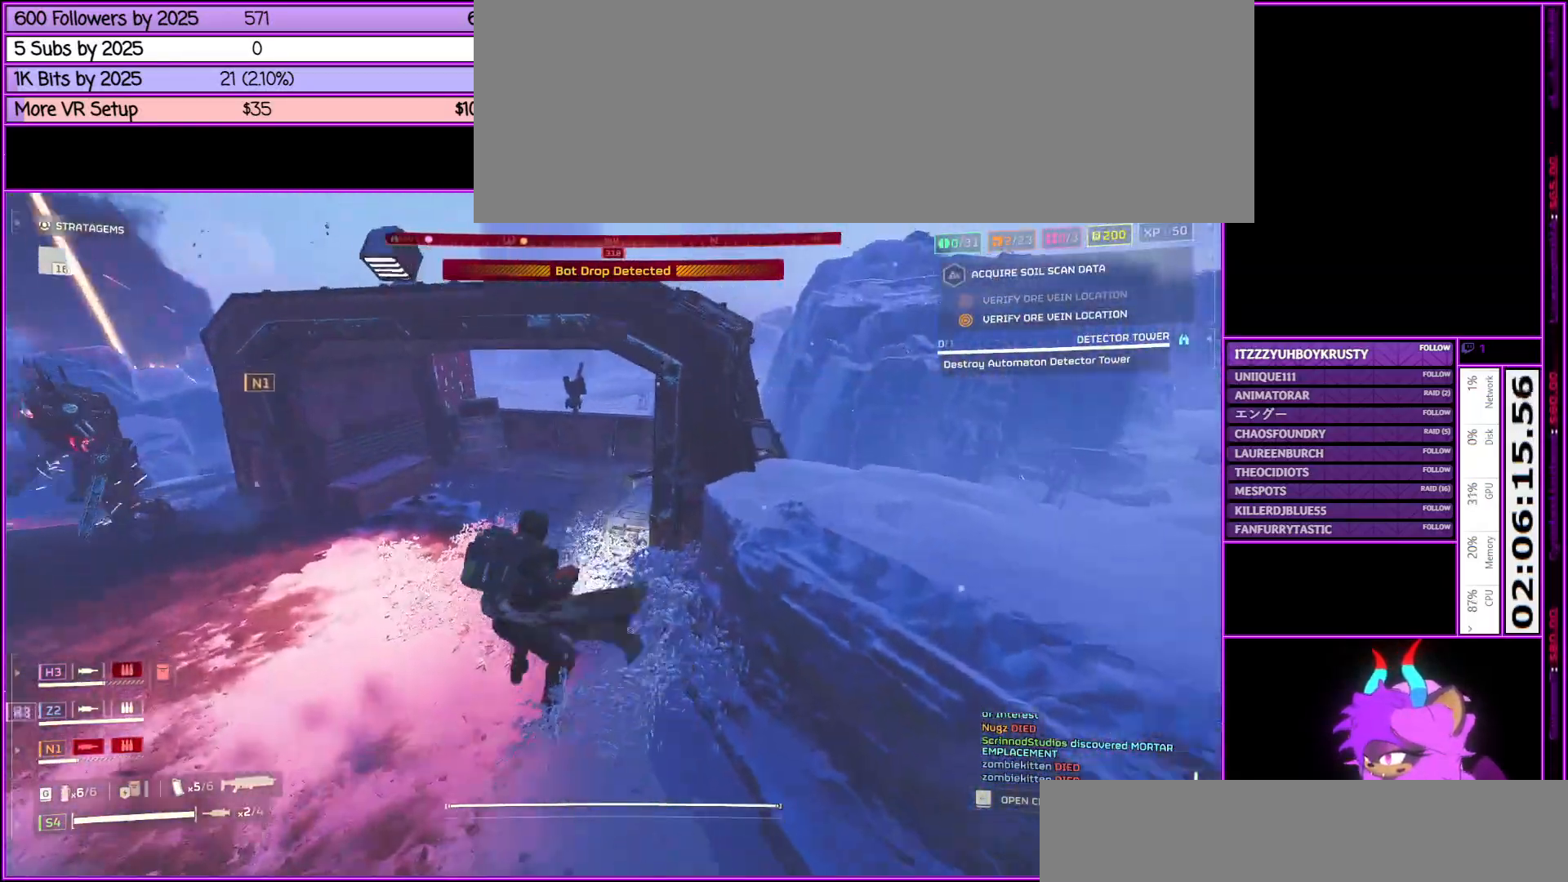
{"keys": ["shift_l", "w"], "mouse": [], "events": [[150, "a", "up"], [300, "a", "down"], [433, "a", "up"]]}
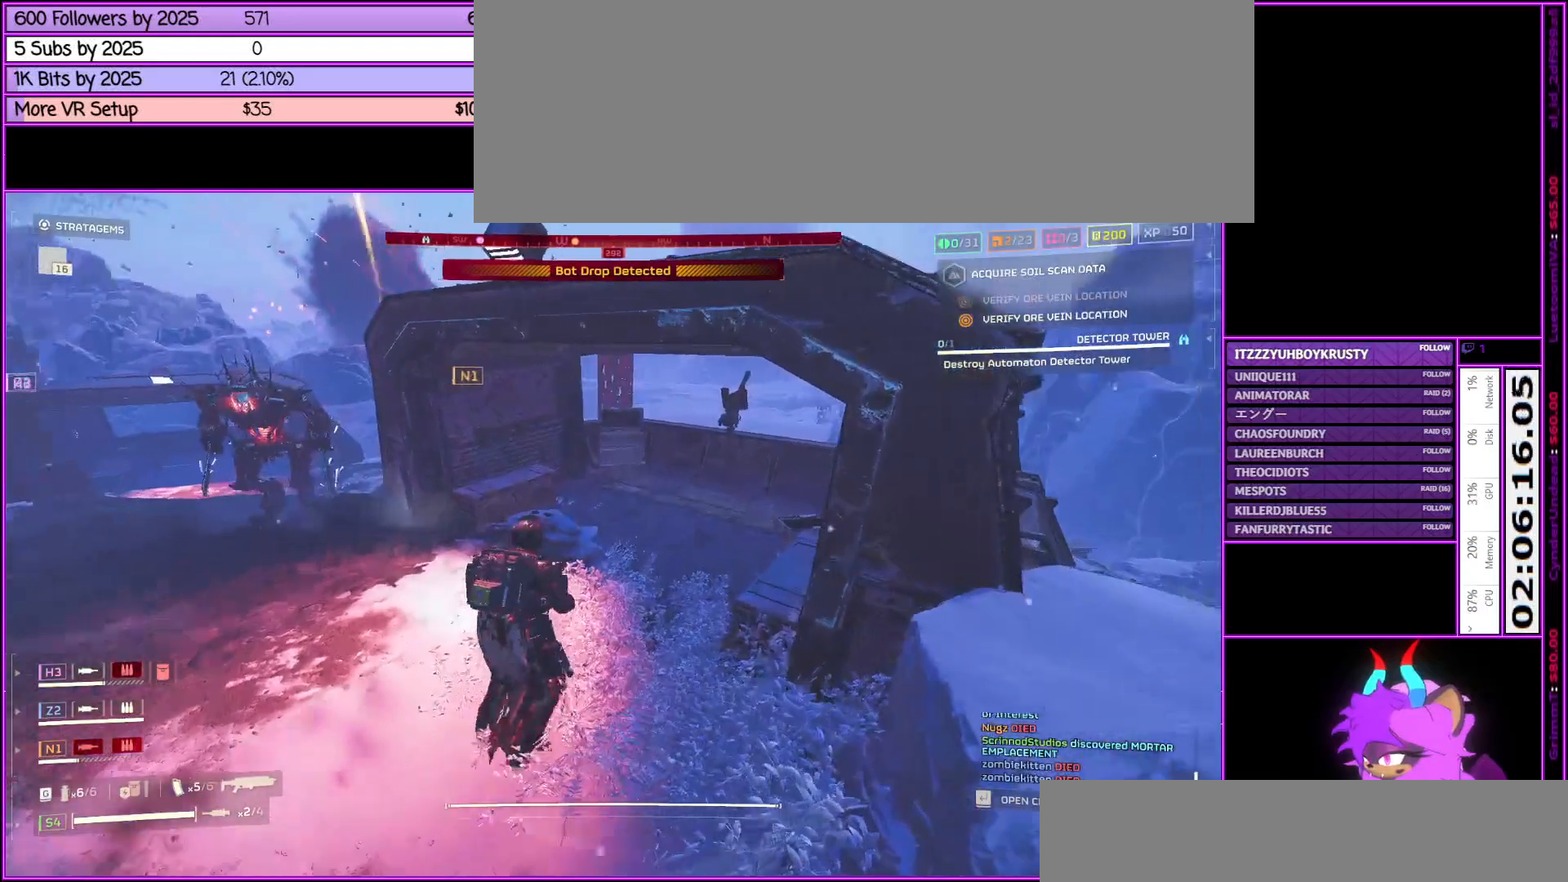
{"keys": ["shift_l", "w"], "mouse": [], "events": []}
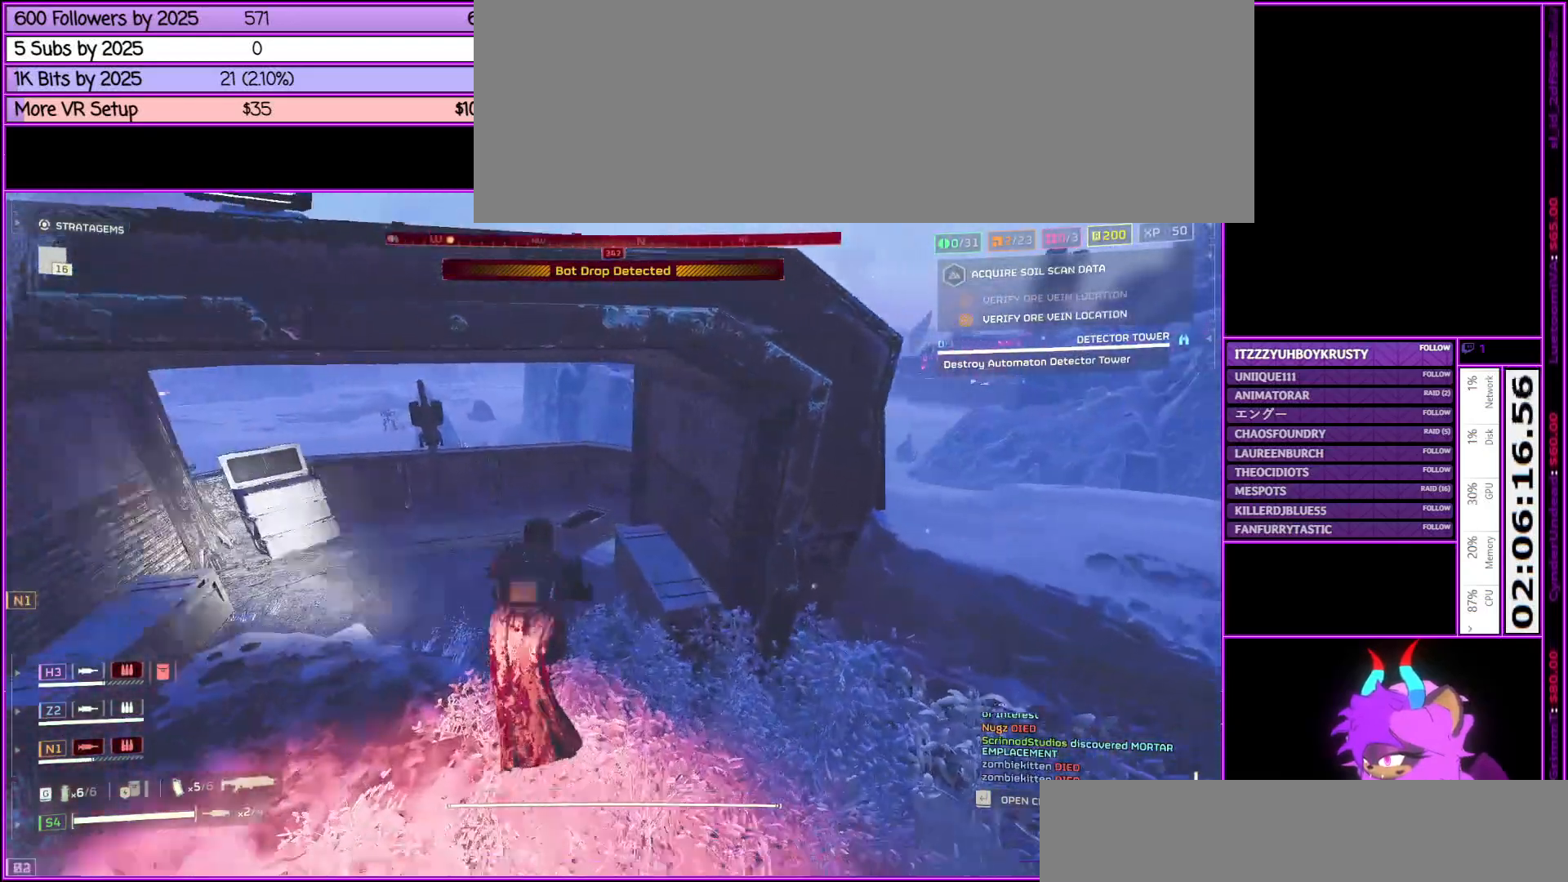
{"keys": ["shift_l", "w"], "mouse": [], "events": [[283, "a", "down"], [467, "a", "up"]]}
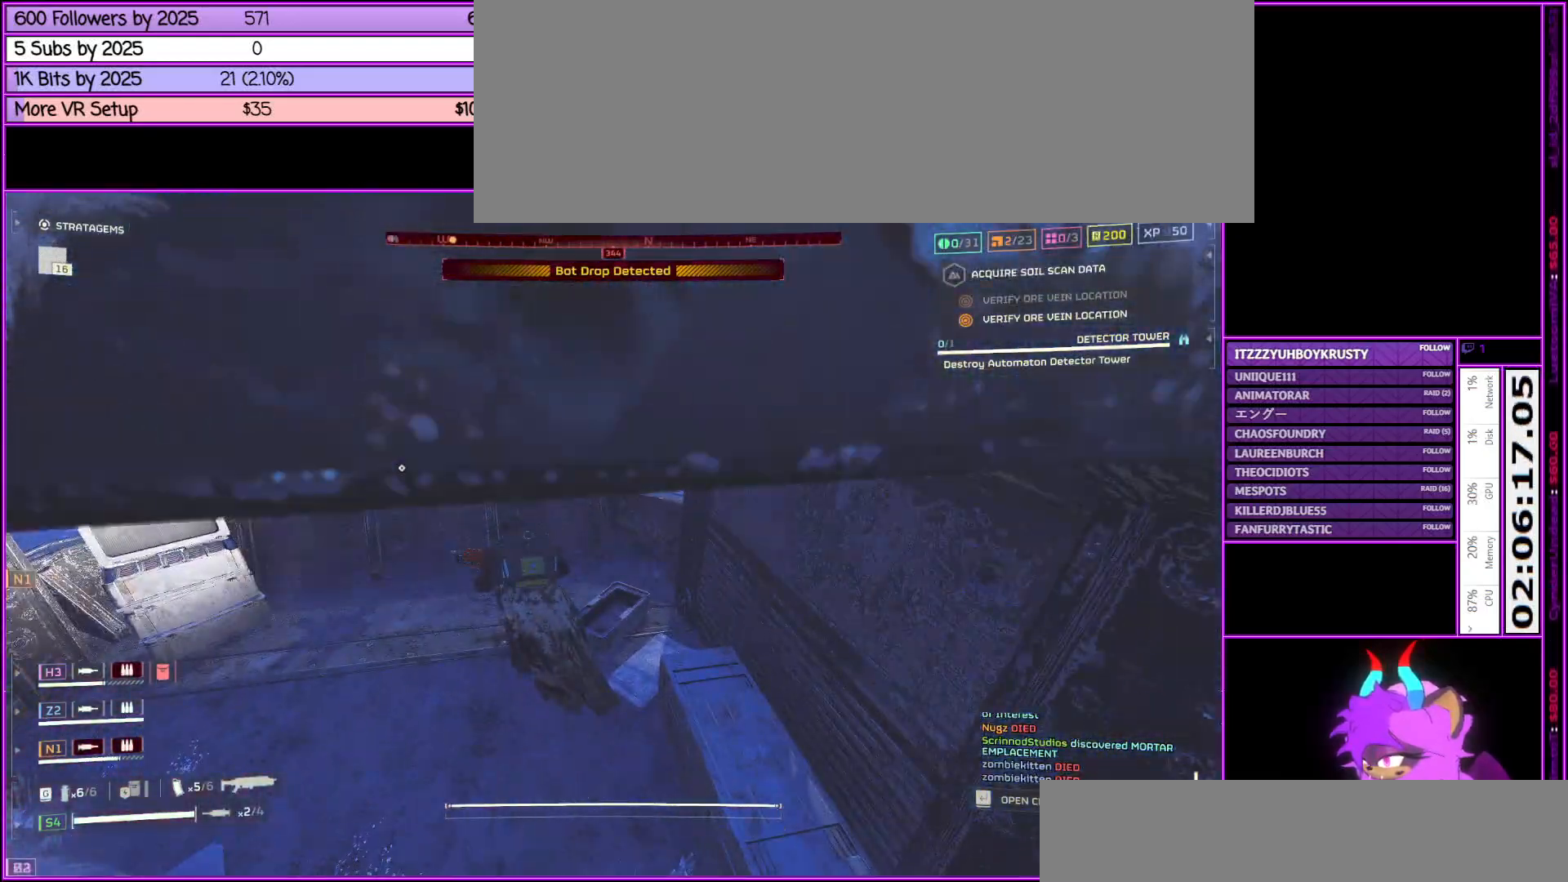
{"keys": ["shift_l", "space", "w"], "mouse": [], "events": [[400, "space", "down"]]}
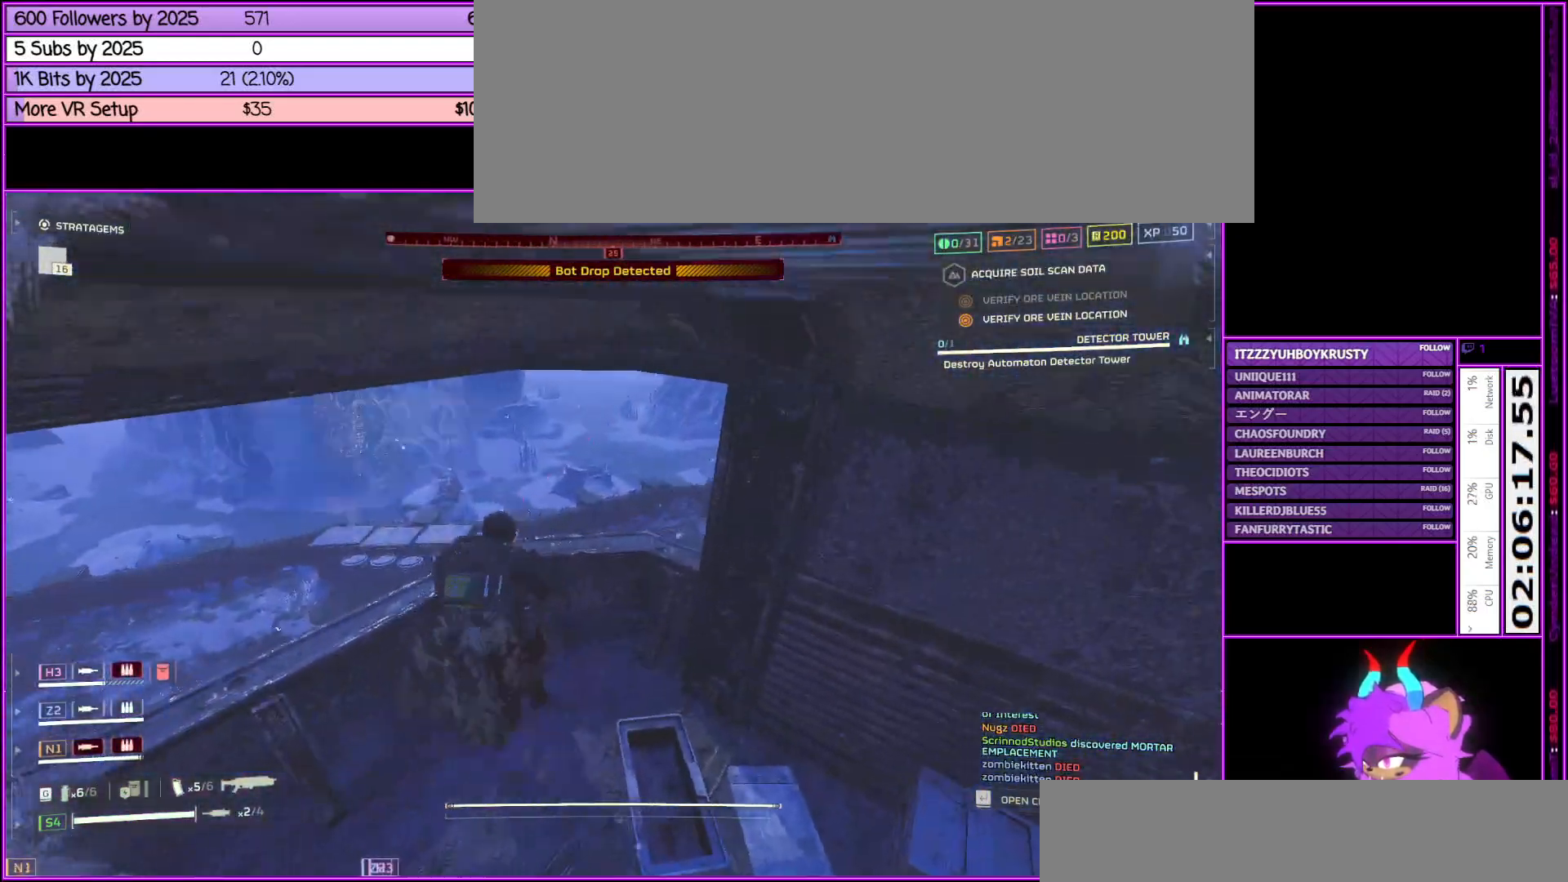
{"keys": ["ctrl_l"], "mouse": [], "events": [[67, "space", "up"], [317, "shift_l", "up"], [400, "w", "up"], [500, "ctrl_l", "down"]]}
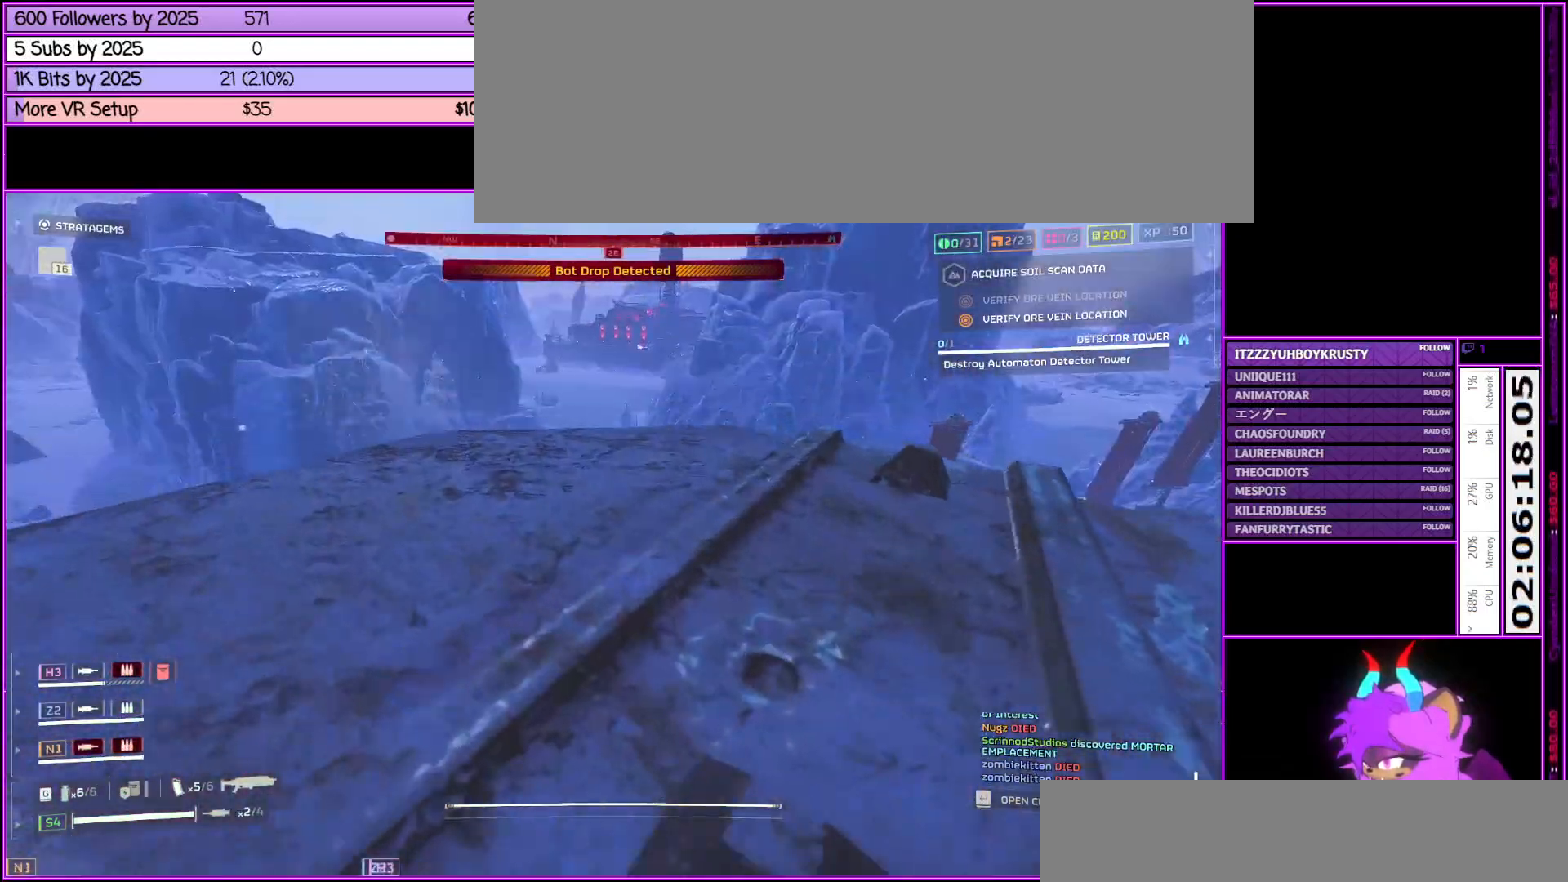
{"keys": ["w"], "mouse": [], "events": [[383, "w", "down"], [433, "ctrl_l", "up"]]}
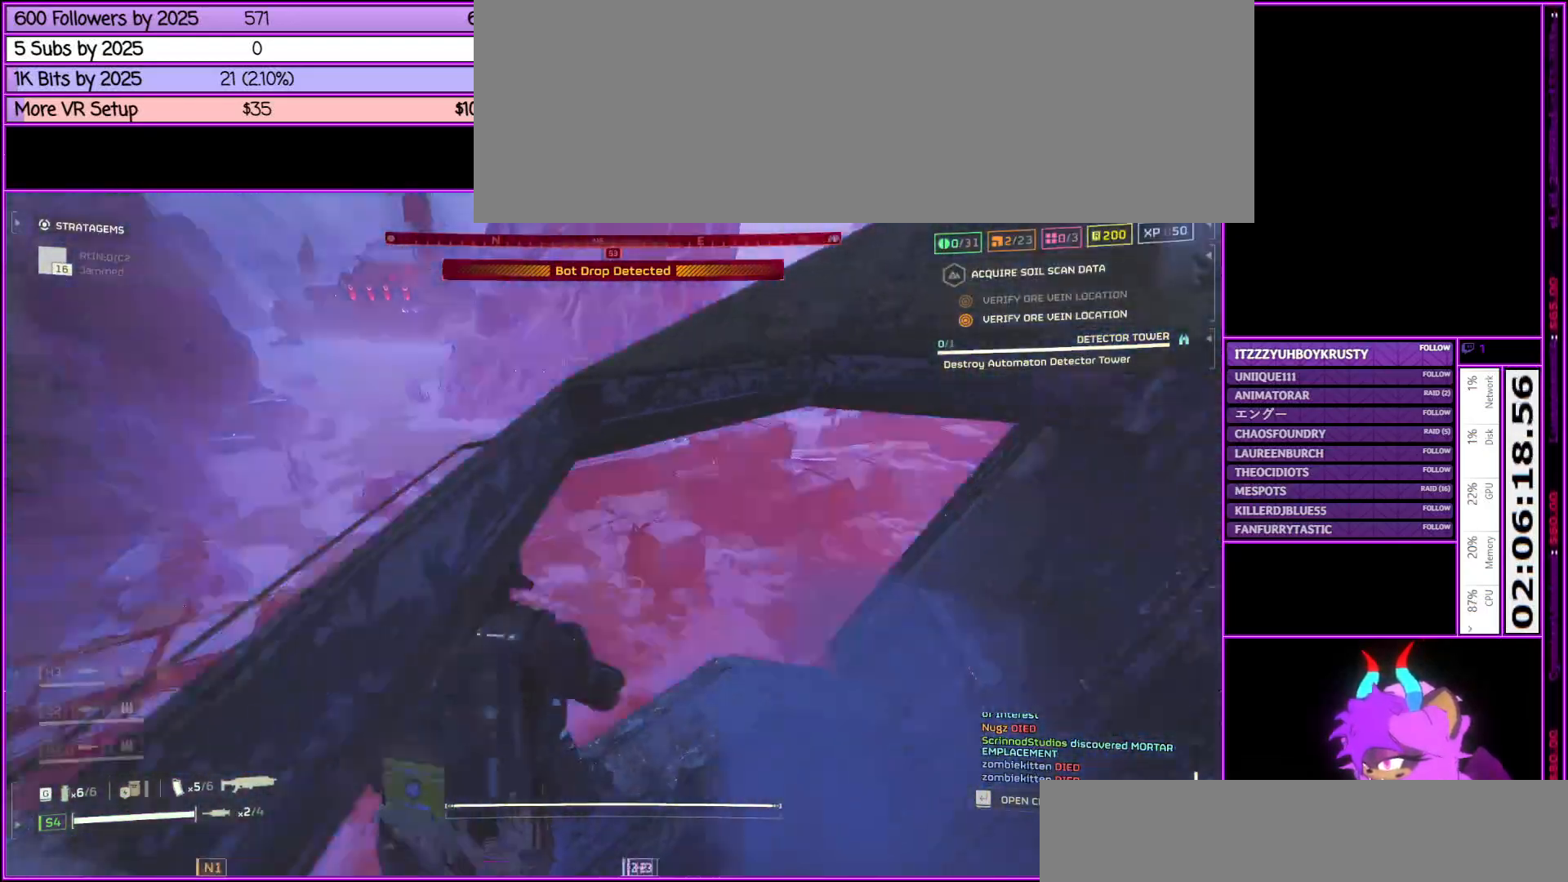
{"keys": ["shift_l", "w"], "mouse": [], "events": [[150, "shift_l", "down"]]}
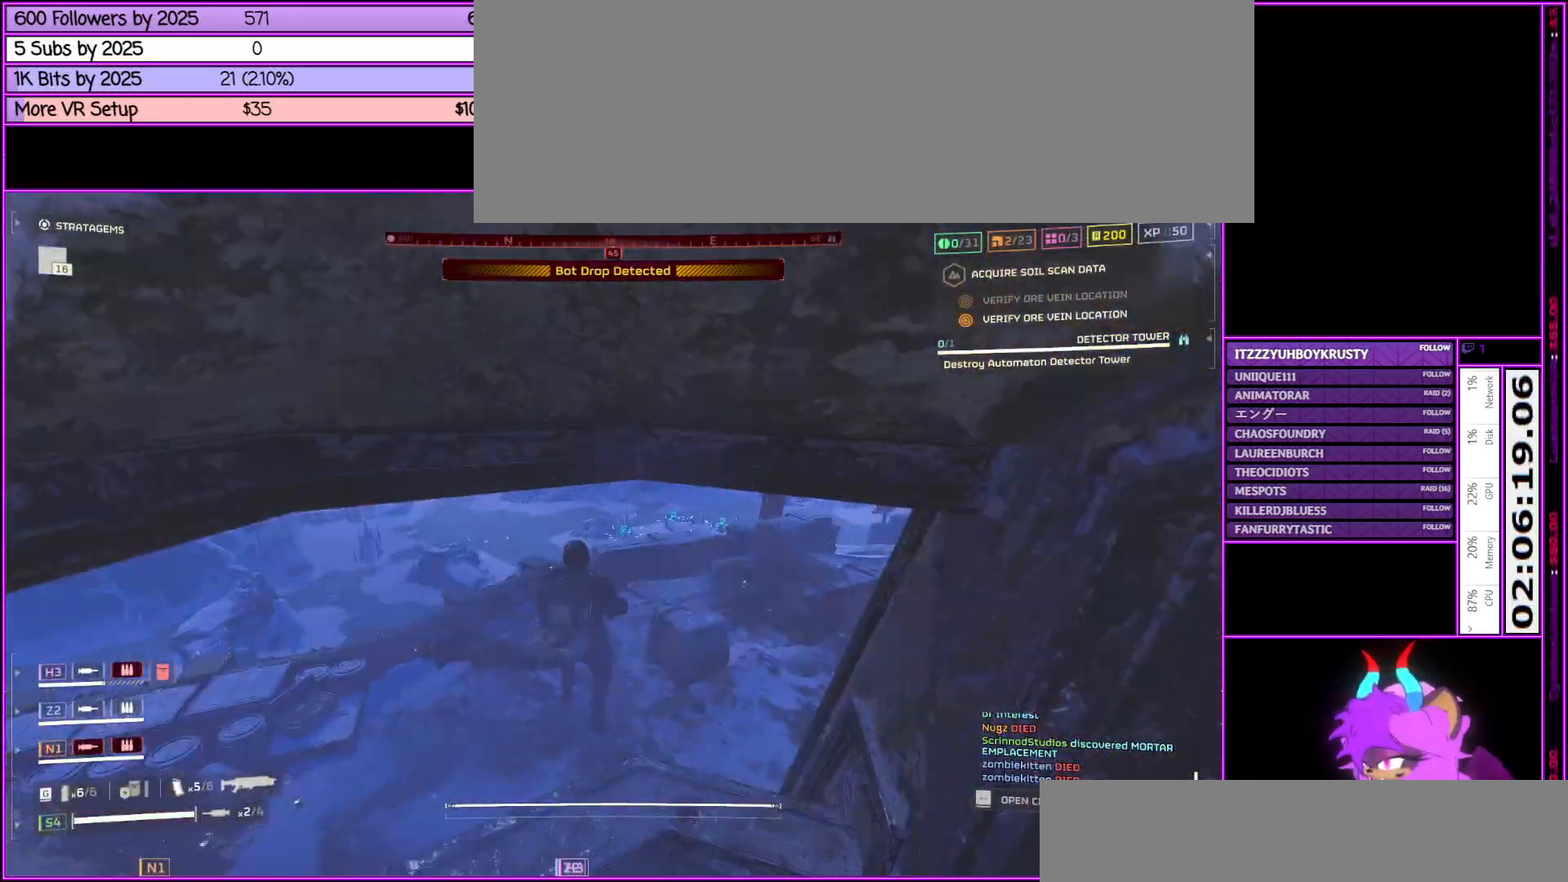
{"keys": ["a", "shift_l", "w"], "mouse": [], "events": [[500, "a", "down"]]}
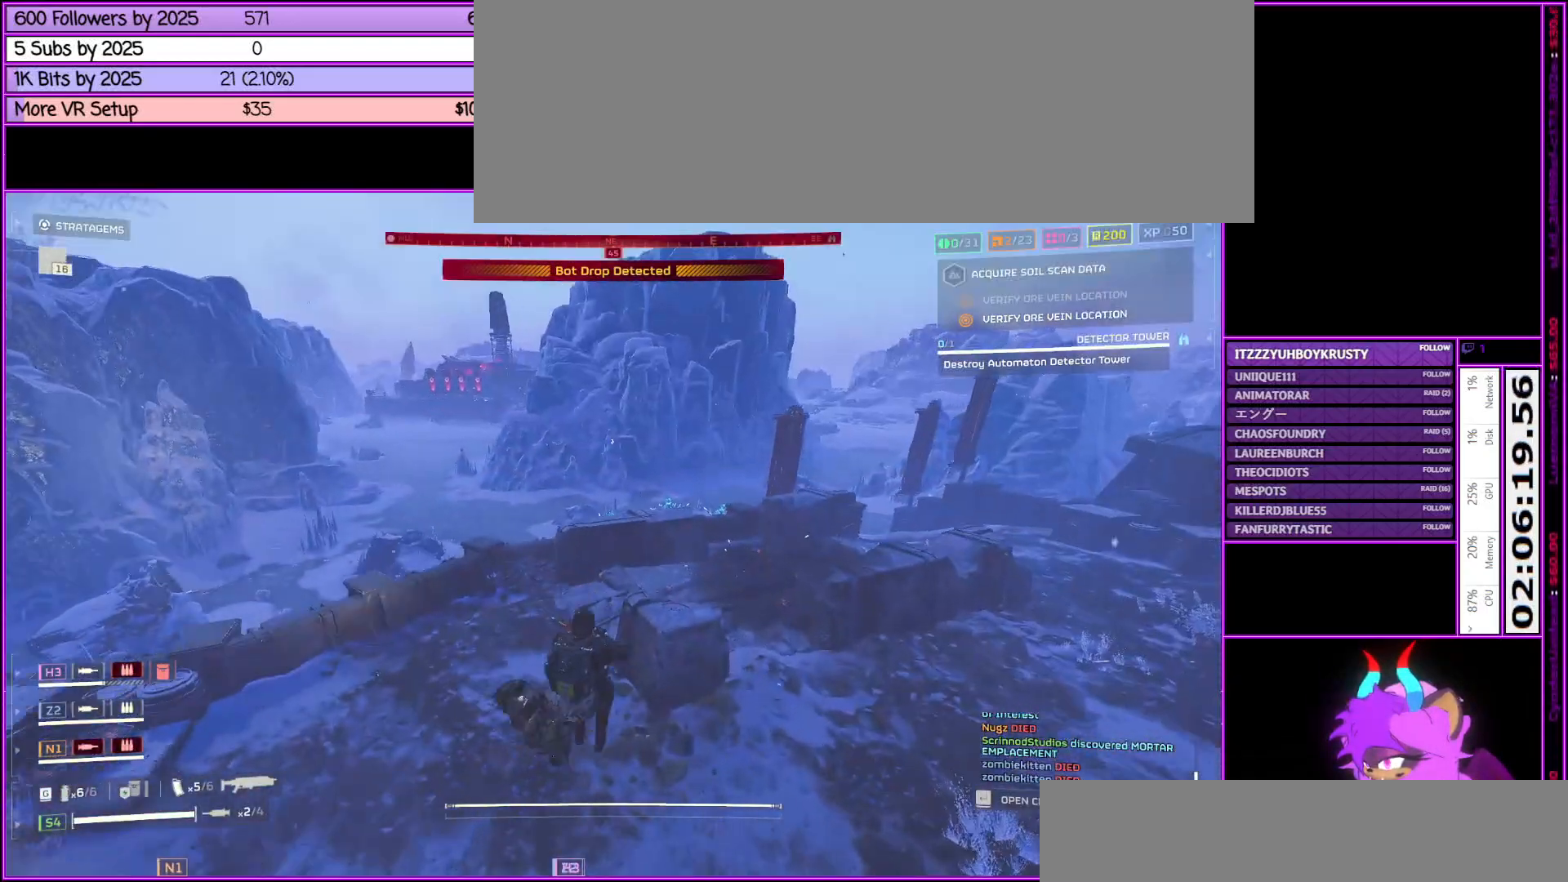
{"keys": ["shift_l", "w"], "mouse": [], "events": [[367, "a", "up"]]}
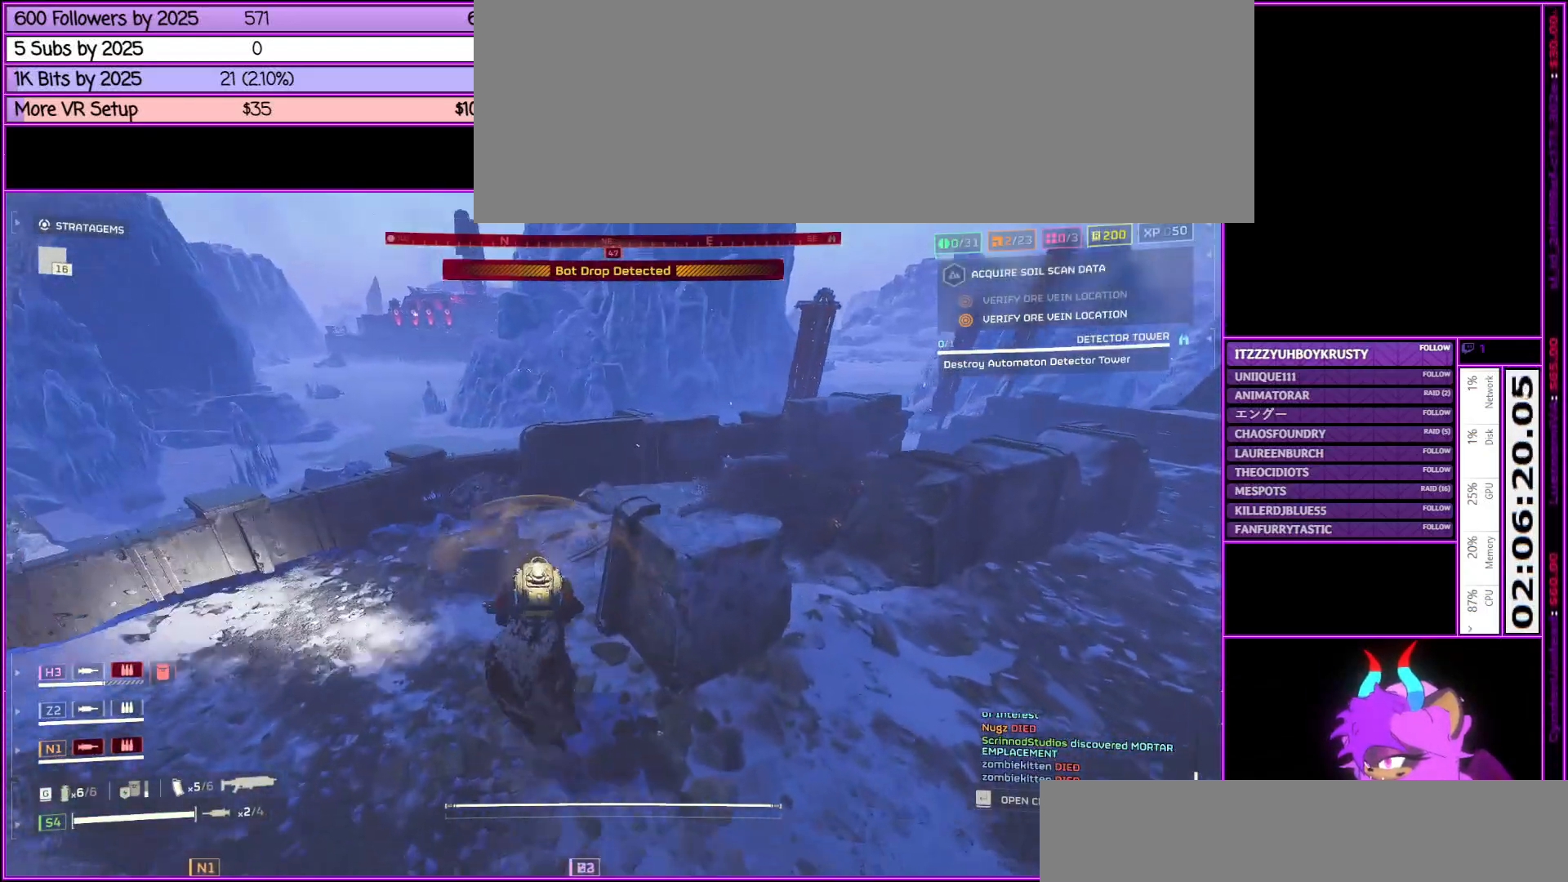
{"keys": ["d", "shift_l", "w"], "mouse": [], "events": [[400, "d", "down"]]}
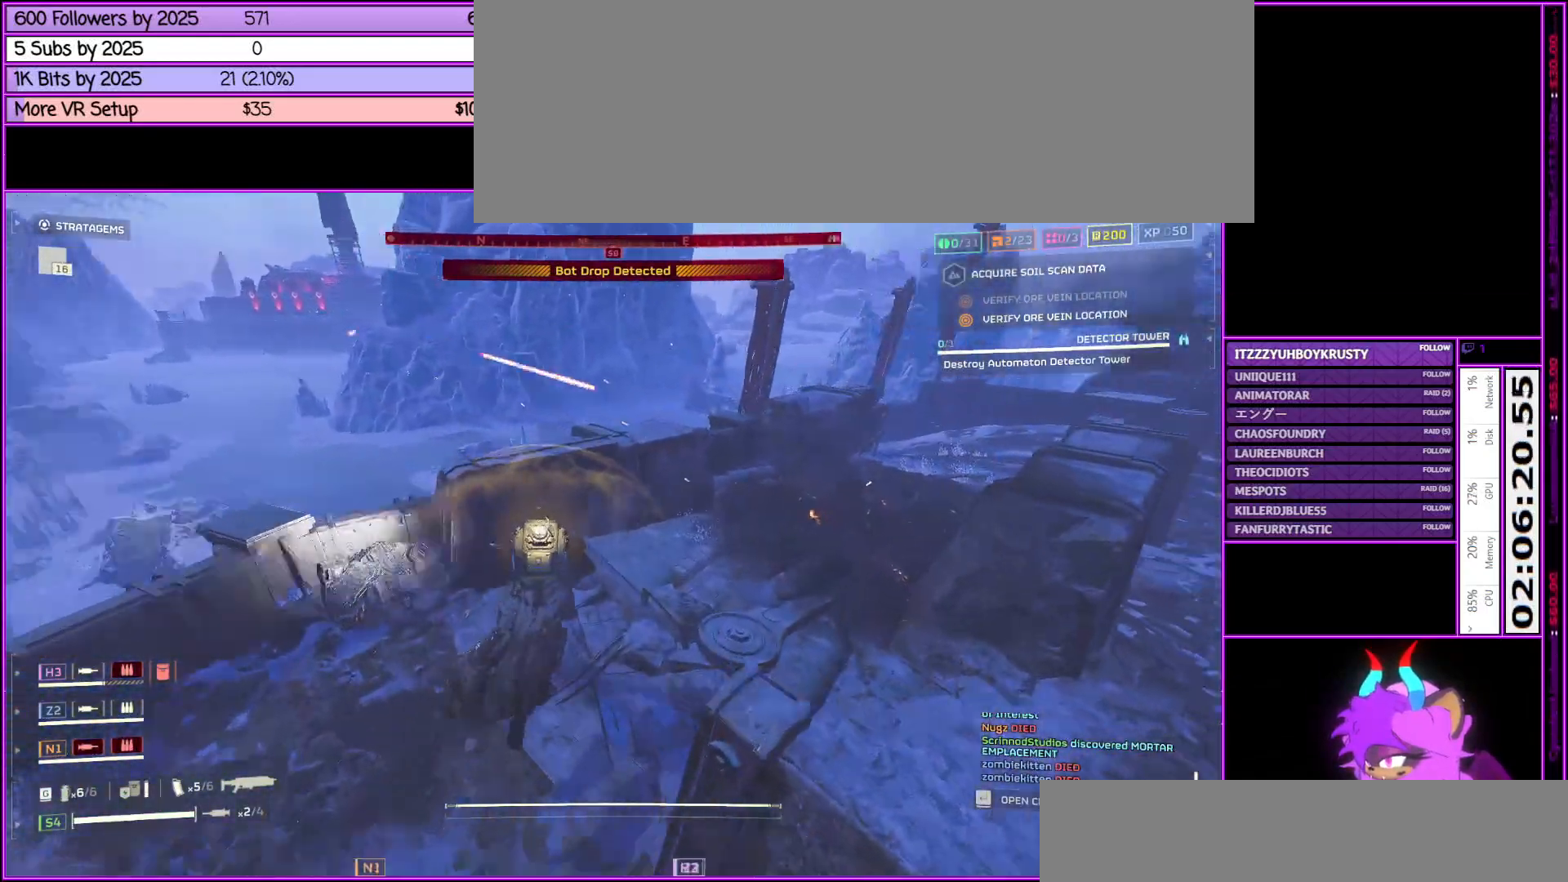
{"keys": ["d", "shift_l", "w"], "mouse": [], "events": [[67, "d", "up"], [167, "d", "down"]]}
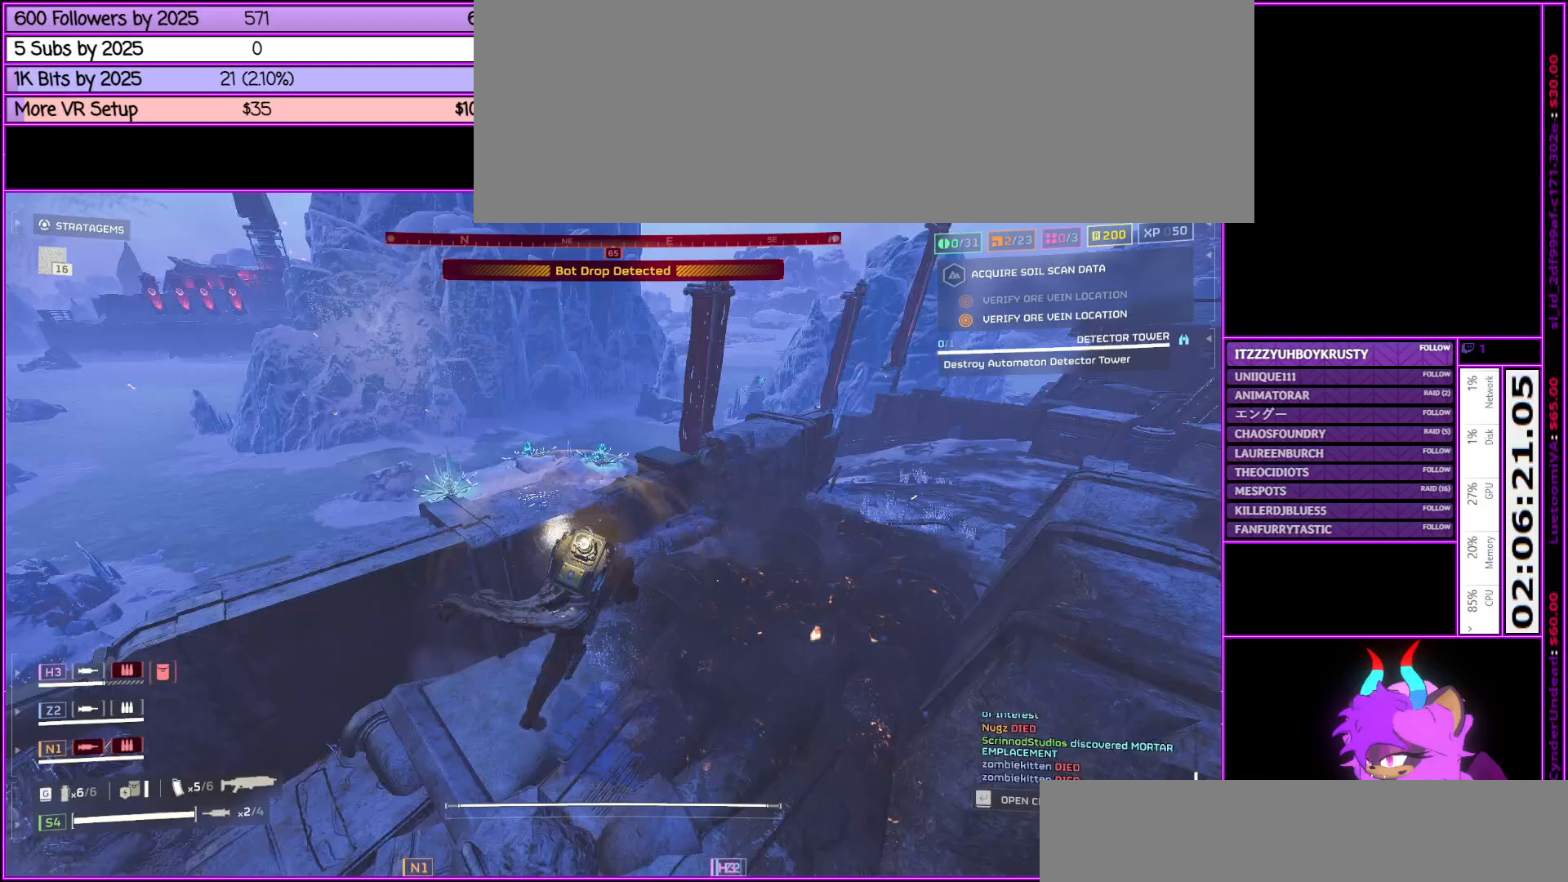
{"keys": ["shift_l", "w"], "mouse": [], "events": [[233, "d", "up"]]}
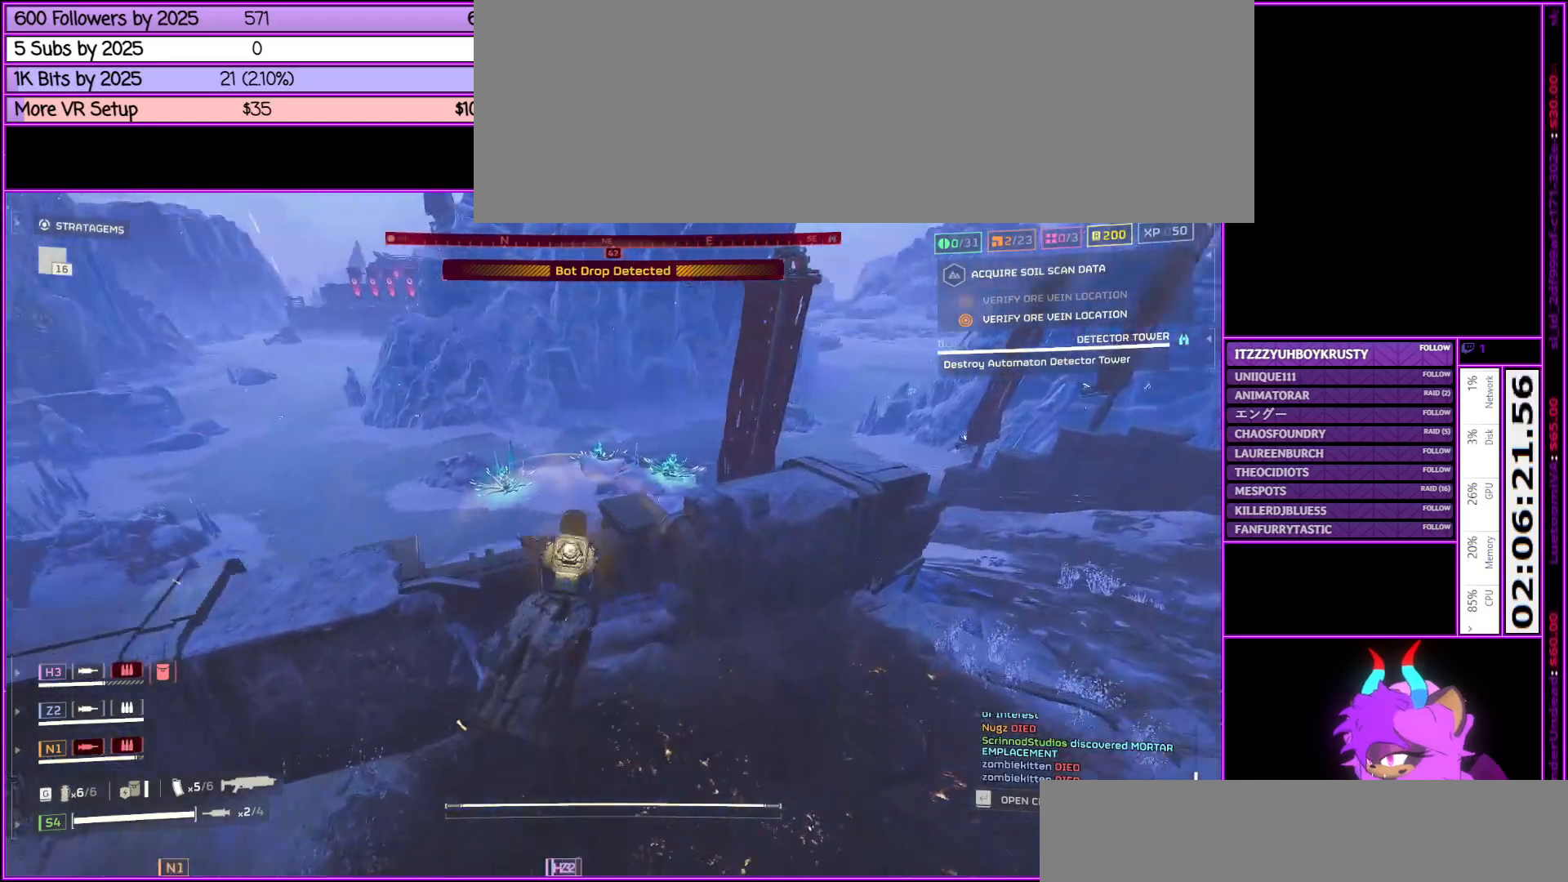
{"keys": ["shift_l", "w"], "mouse": [], "events": [[50, "space", "down"], [250, "space", "up"]]}
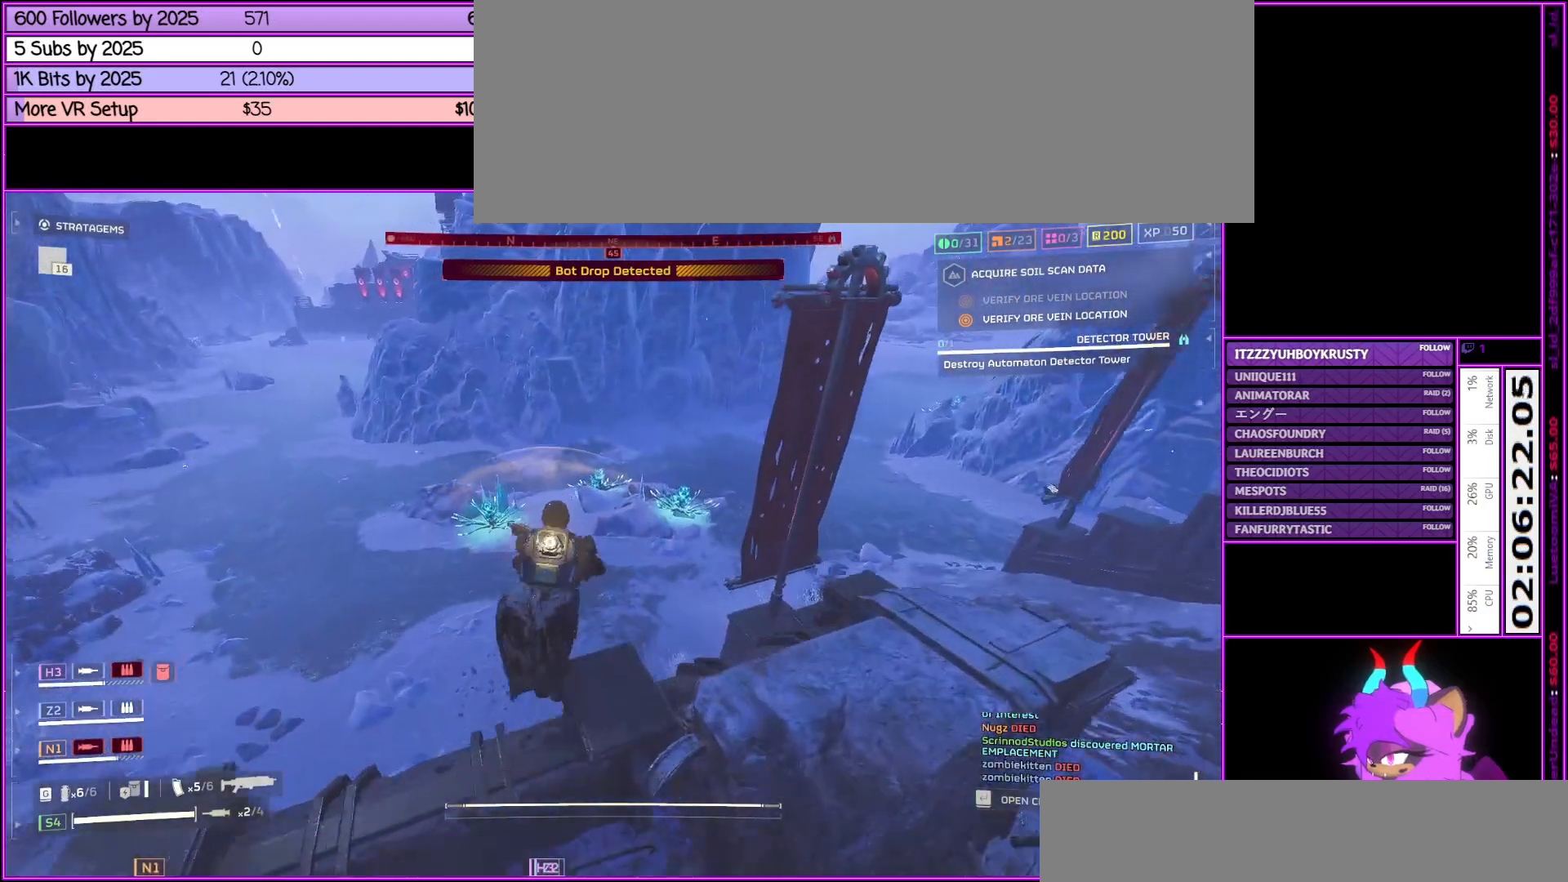
{"keys": ["shift_l", "w"], "mouse": [], "events": []}
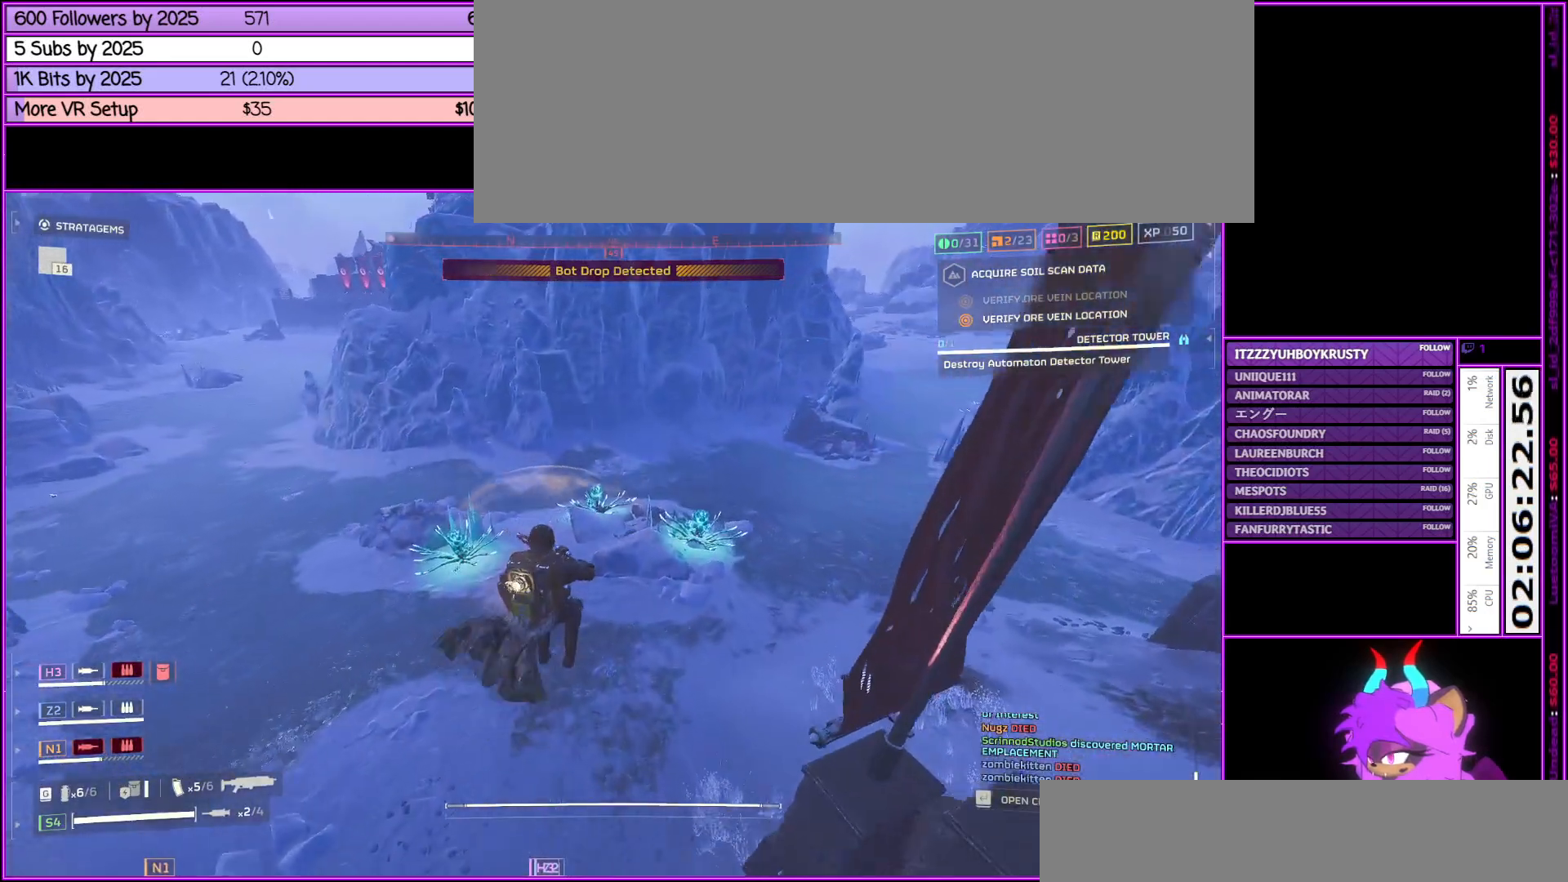
{"keys": ["d", "shift_l", "w"], "mouse": [], "events": [[267, "d", "down"]]}
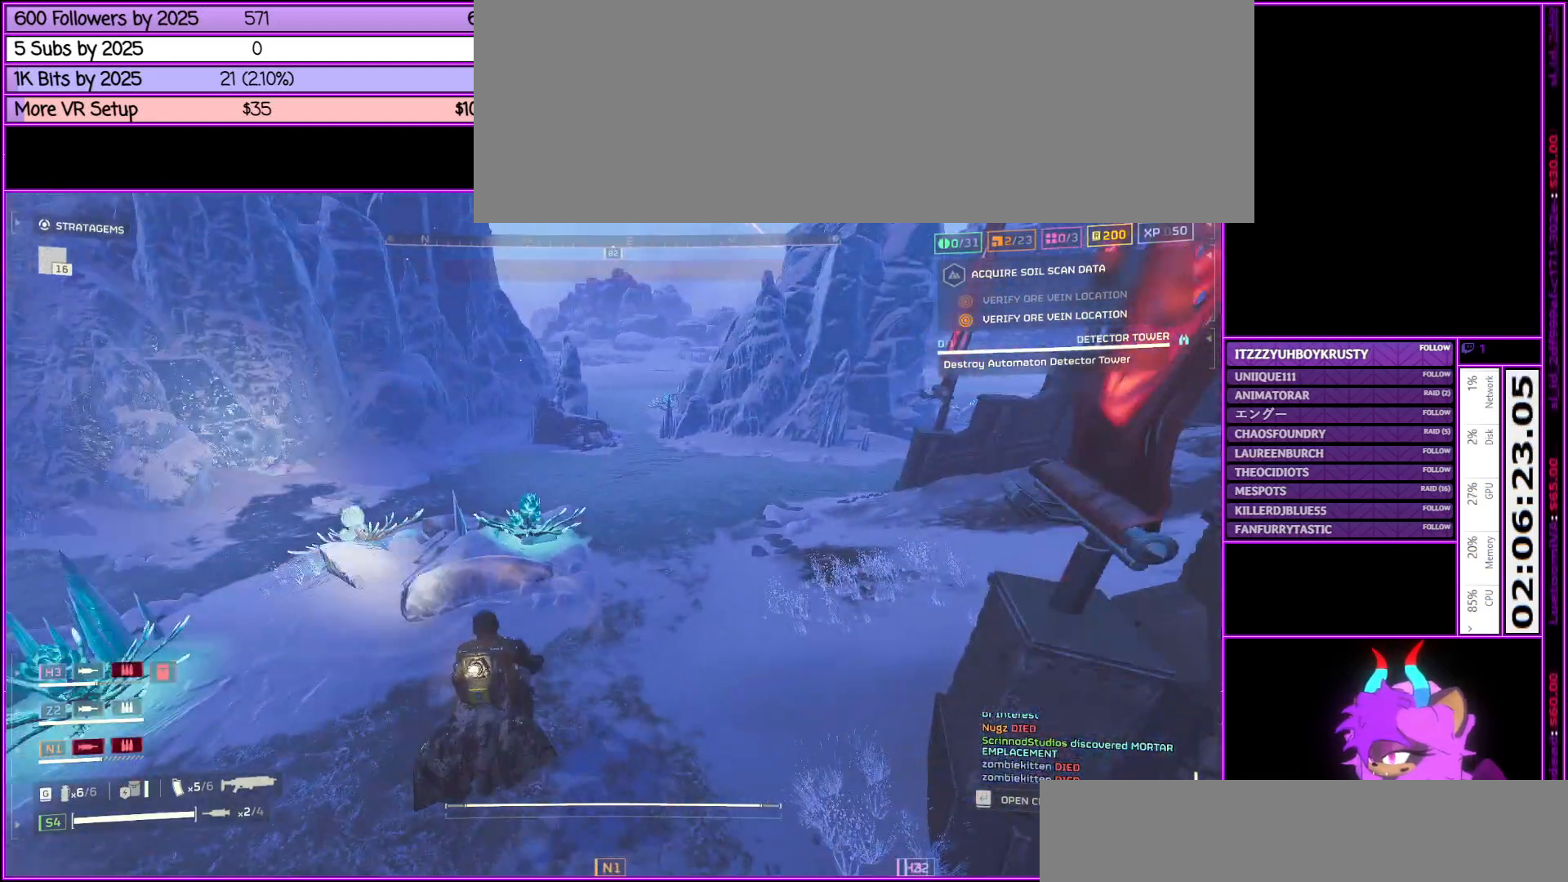
{"keys": ["shift_l", "w"], "mouse": [], "events": [[350, "d", "up"]]}
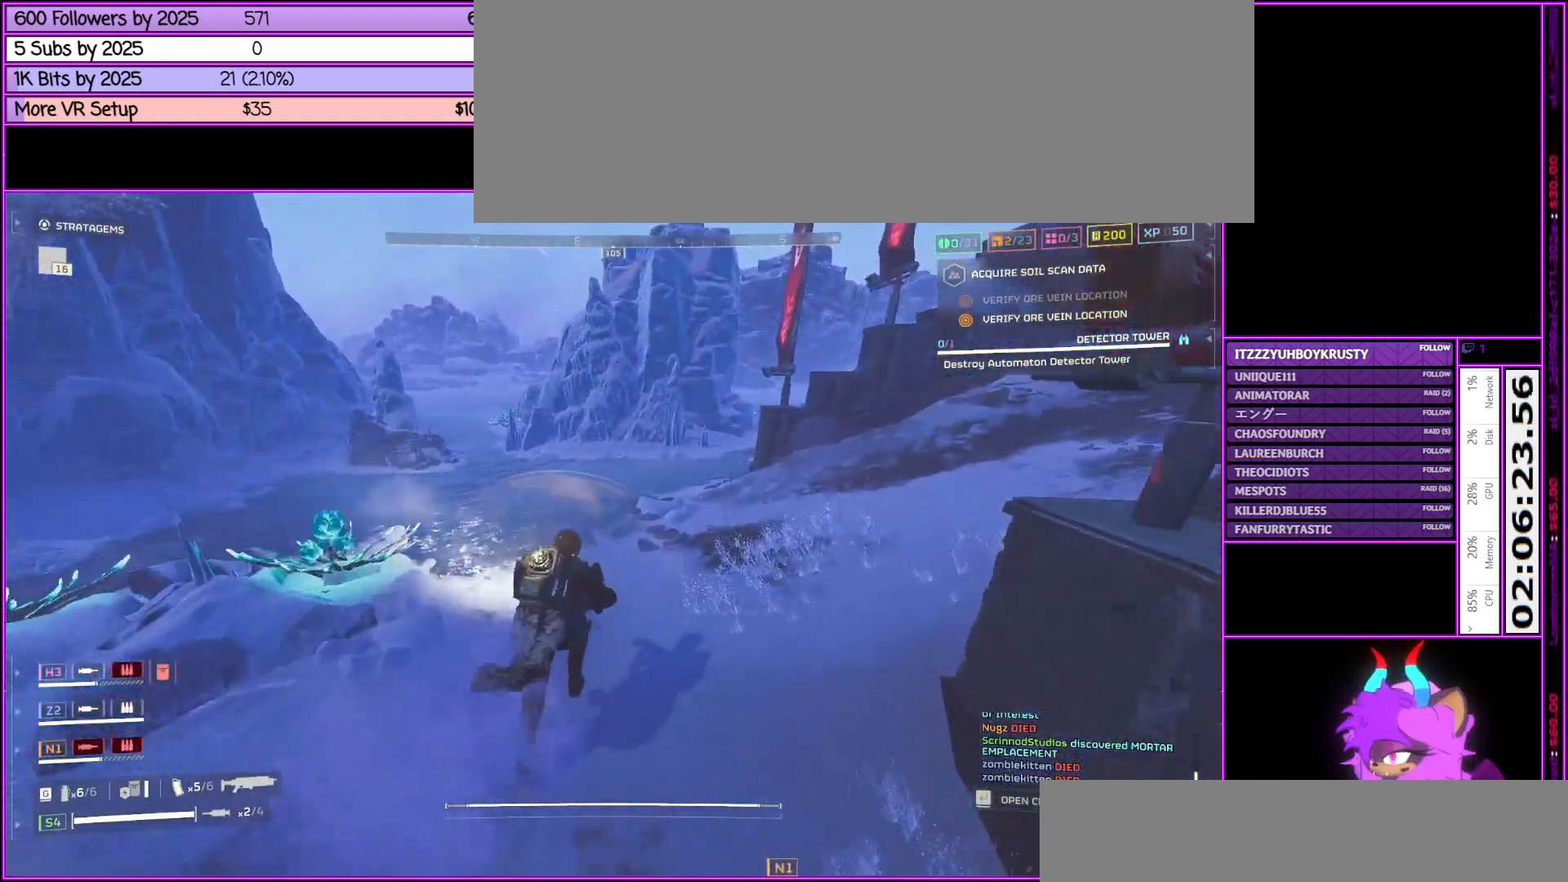
{"keys": ["shift_l", "w"], "mouse": [], "events": []}
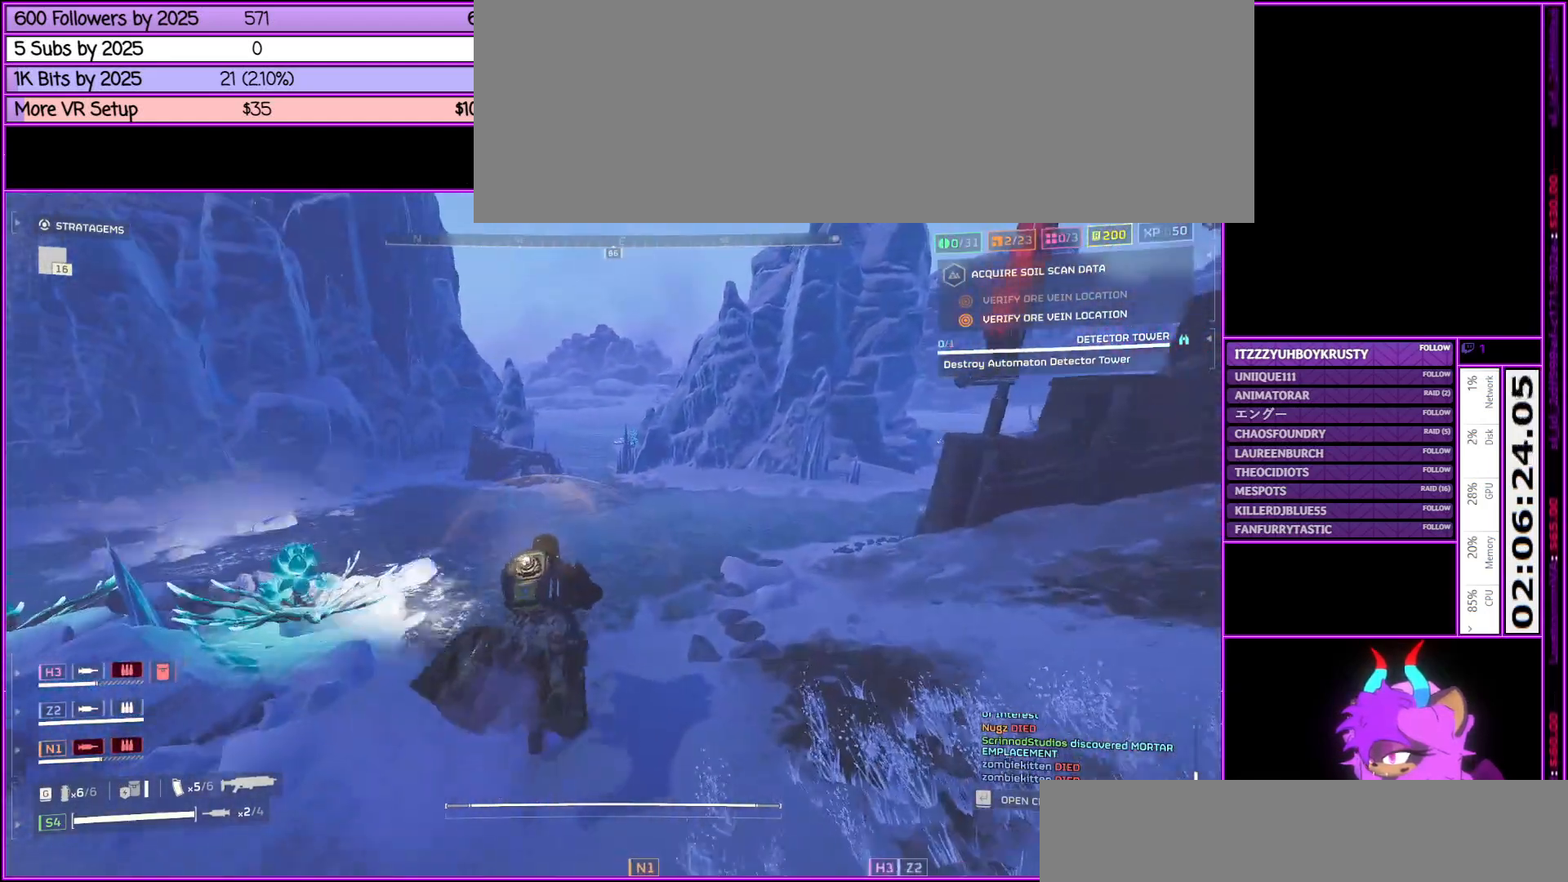
{"keys": ["shift_l", "w"], "mouse": [], "events": []}
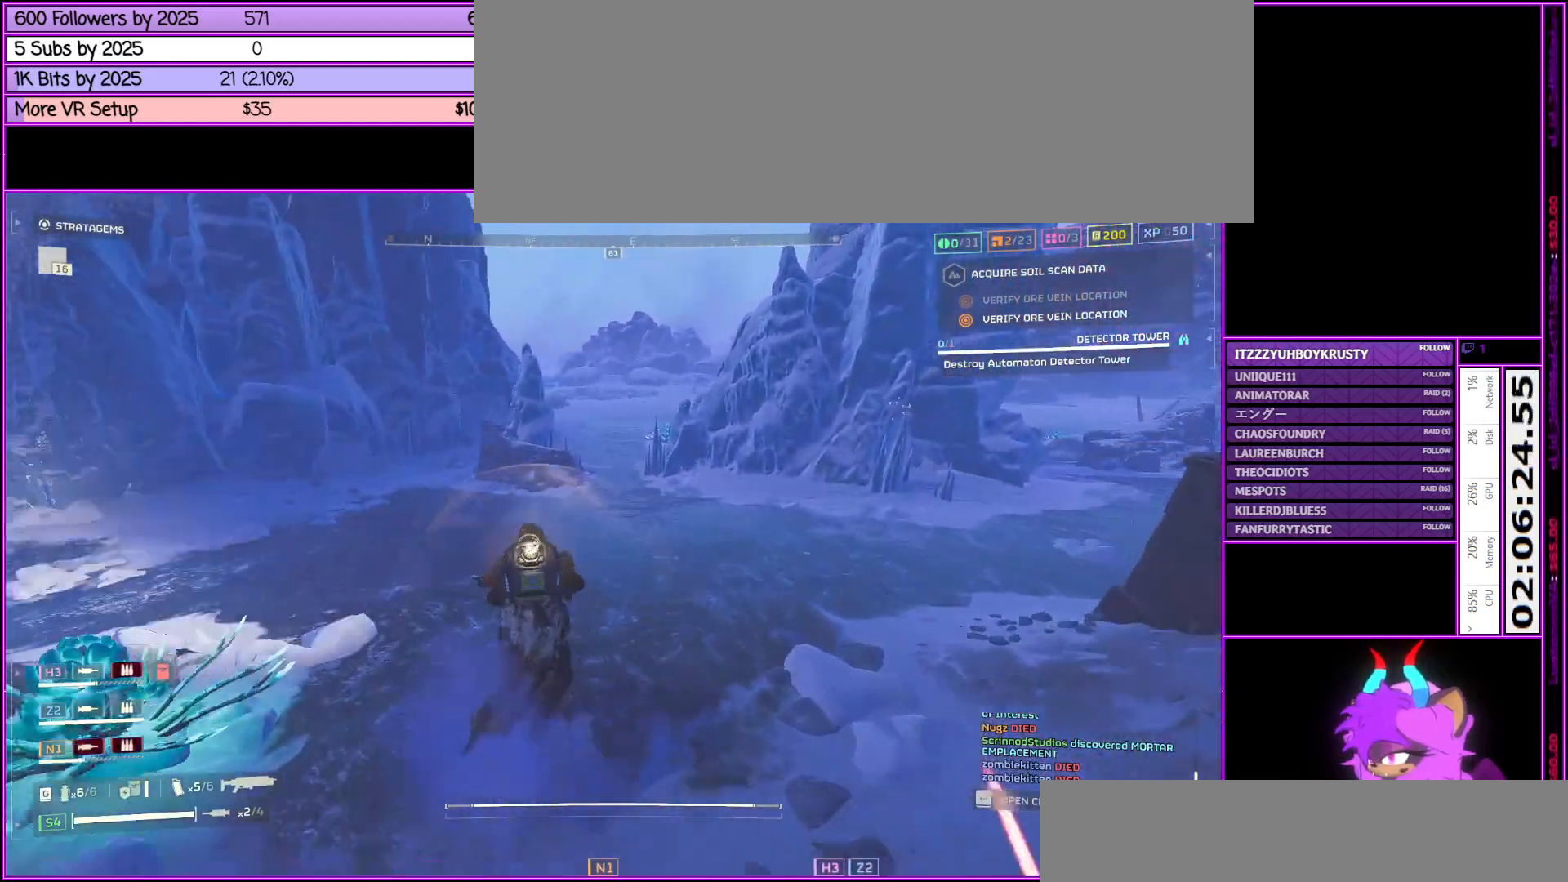
{"keys": ["shift_l", "w"], "mouse": [], "events": []}
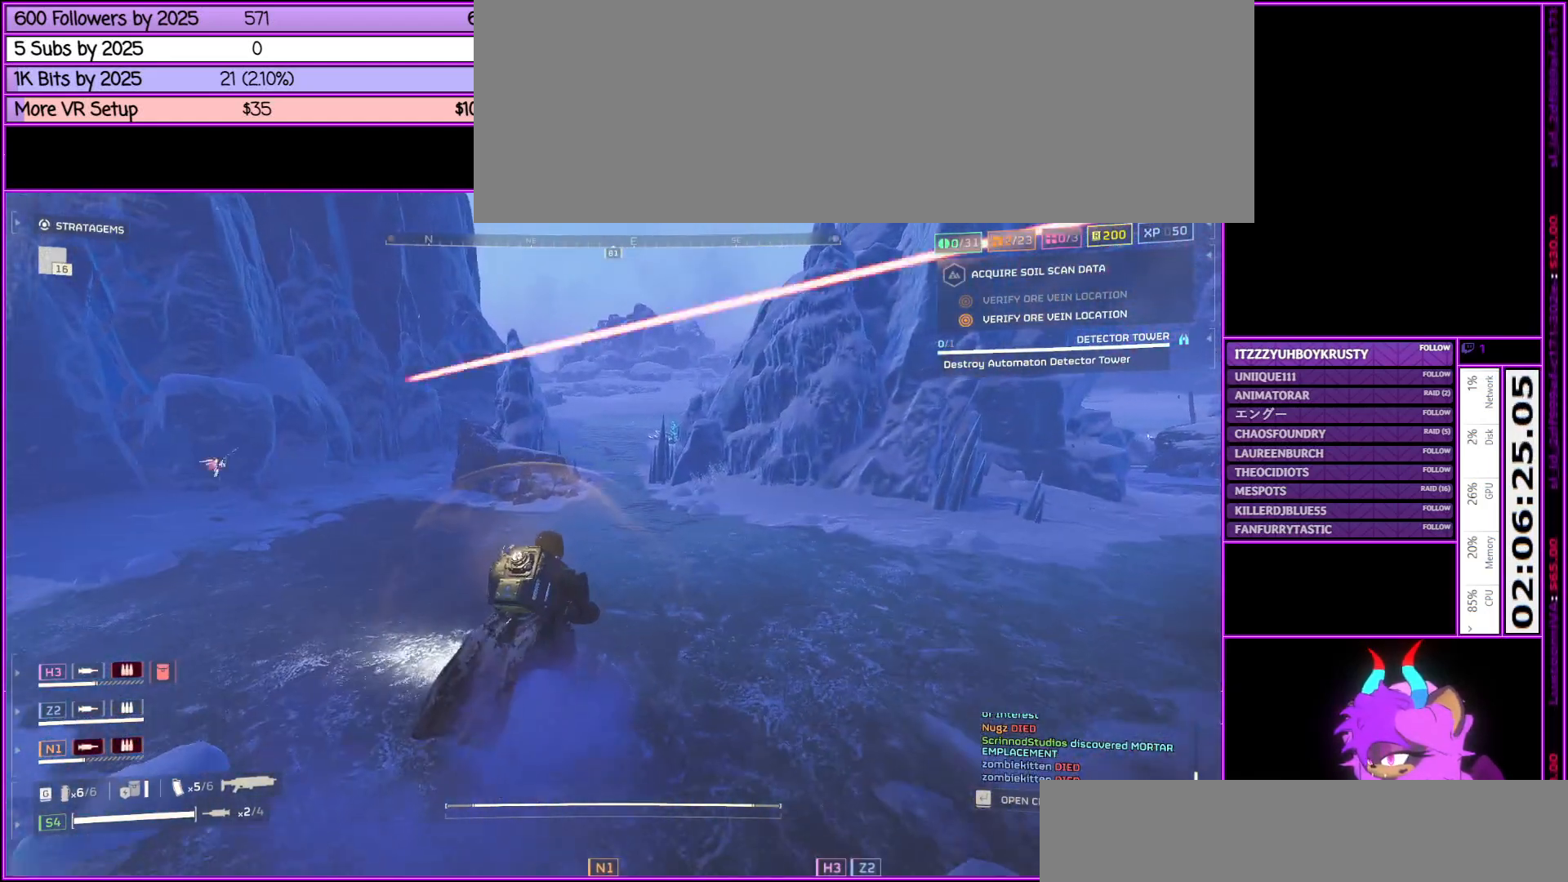
{"keys": ["alt_l", "shift_l", "w"], "mouse": [], "events": [[317, "alt_l", "down"]]}
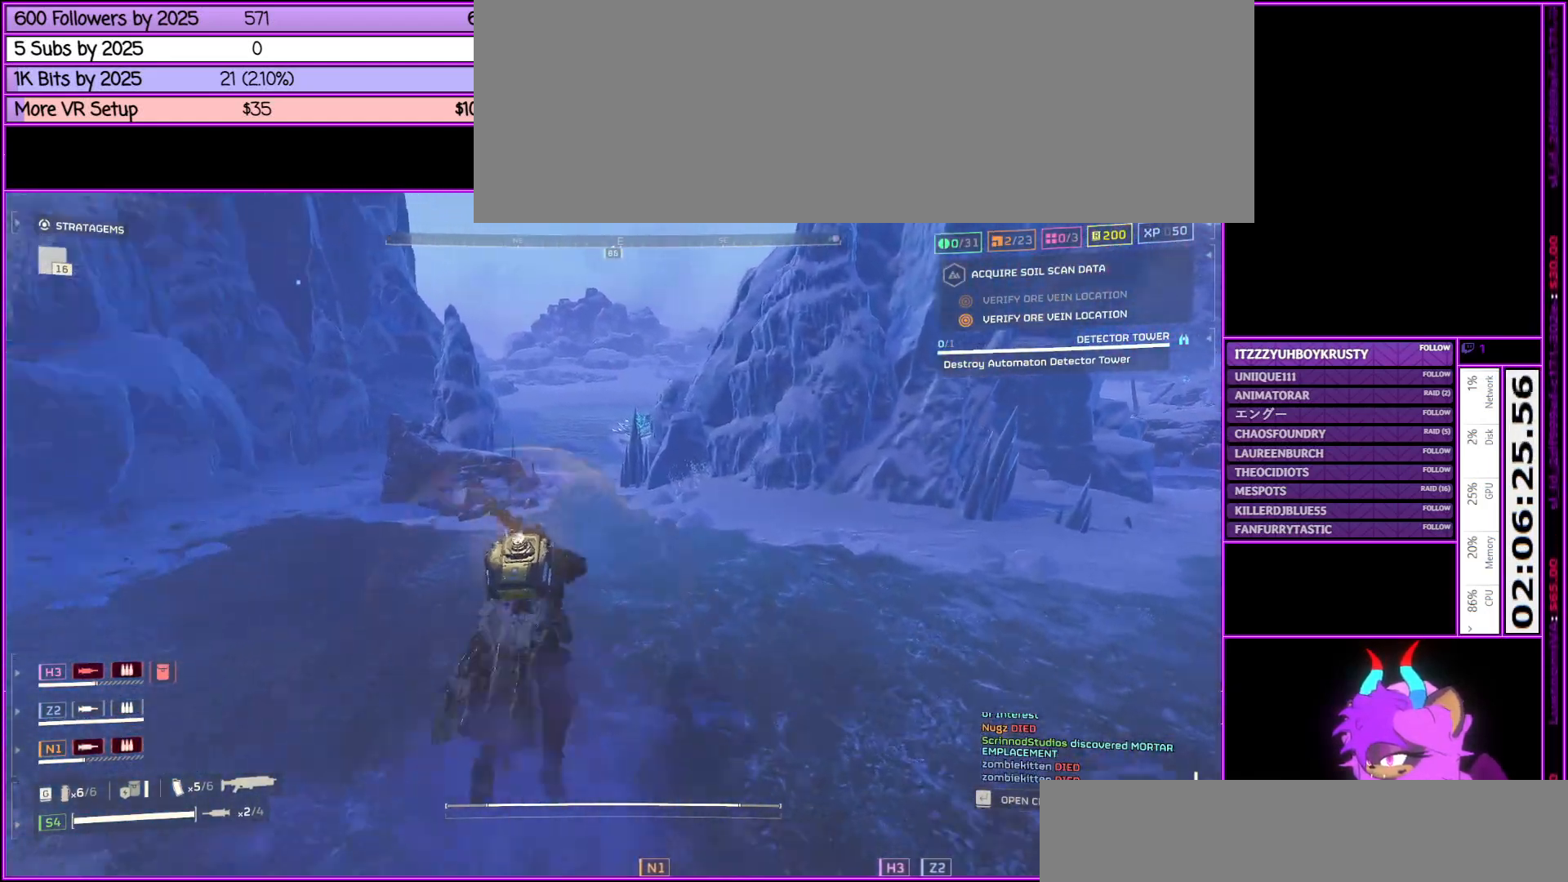
{"keys": ["shift_l", "w"], "mouse": [], "events": [[233, "alt_l", "up"]]}
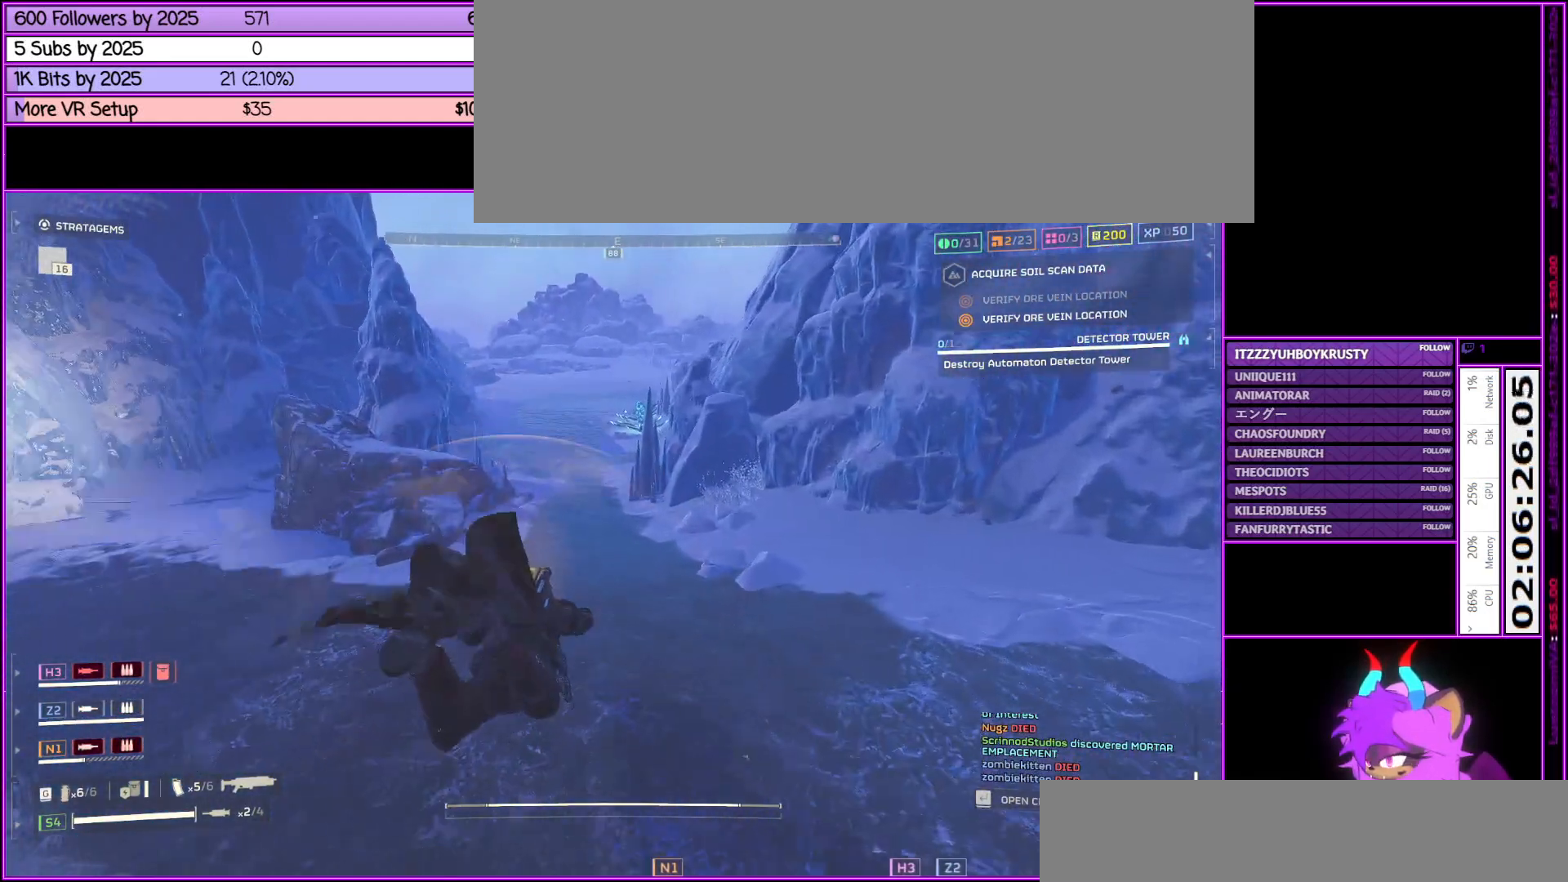
{"keys": ["shift_l", "w"], "mouse": [], "events": [[67, "alt_l", "down"], [200, "alt_l", "up"], [300, "alt_l", "down"], [400, "alt_l", "up"]]}
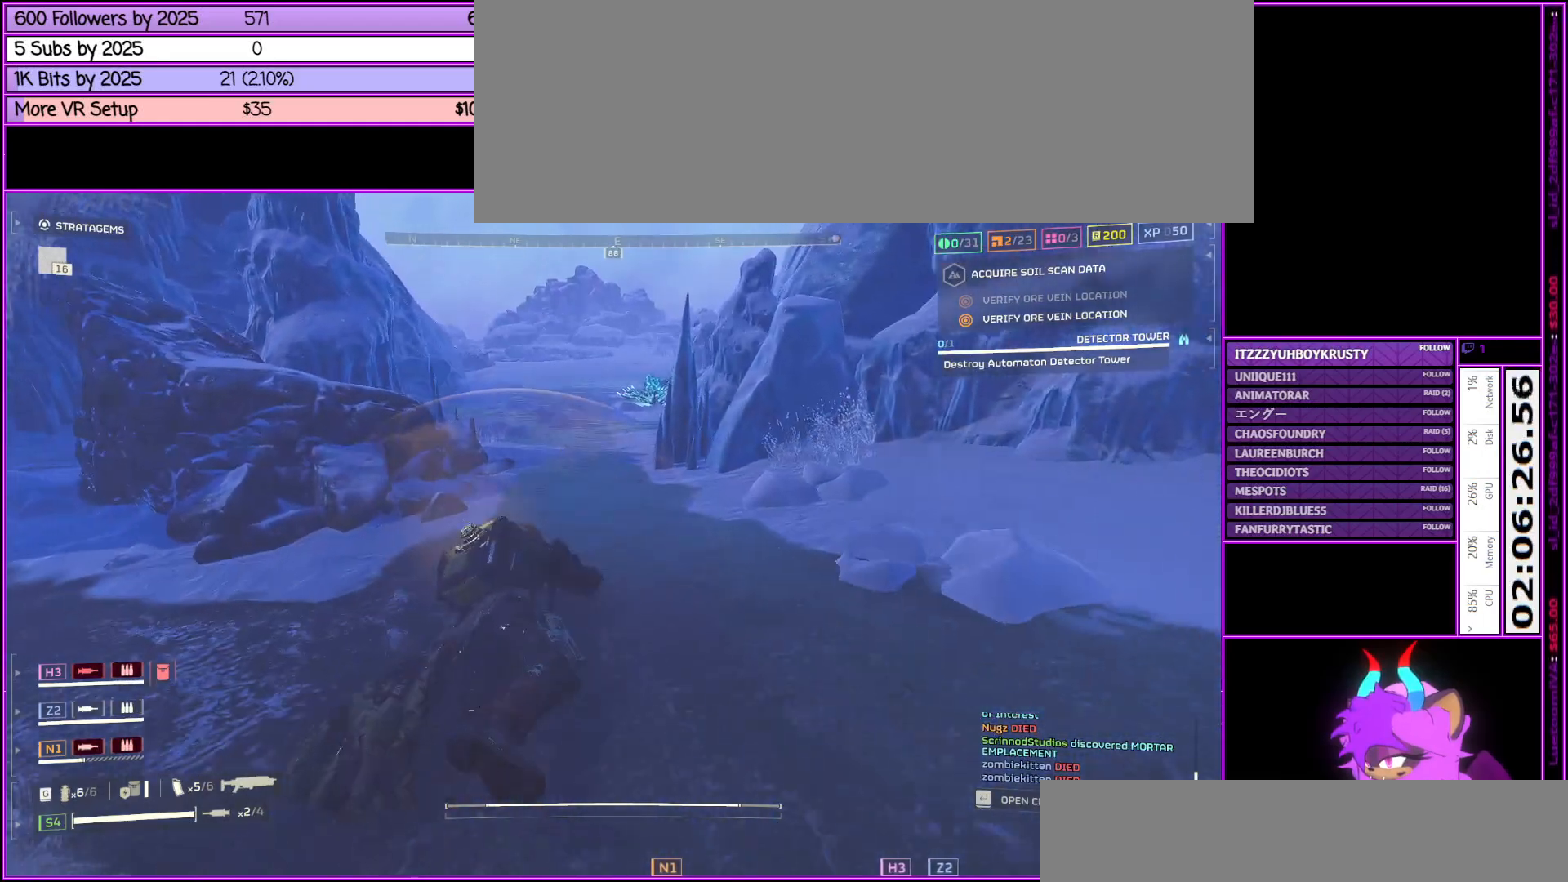
{"keys": ["shift_l", "w"], "mouse": [], "events": [[33, "alt_l", "down"], [117, "alt_l", "up"], [217, "alt_l", "down"], [400, "alt_l", "up"]]}
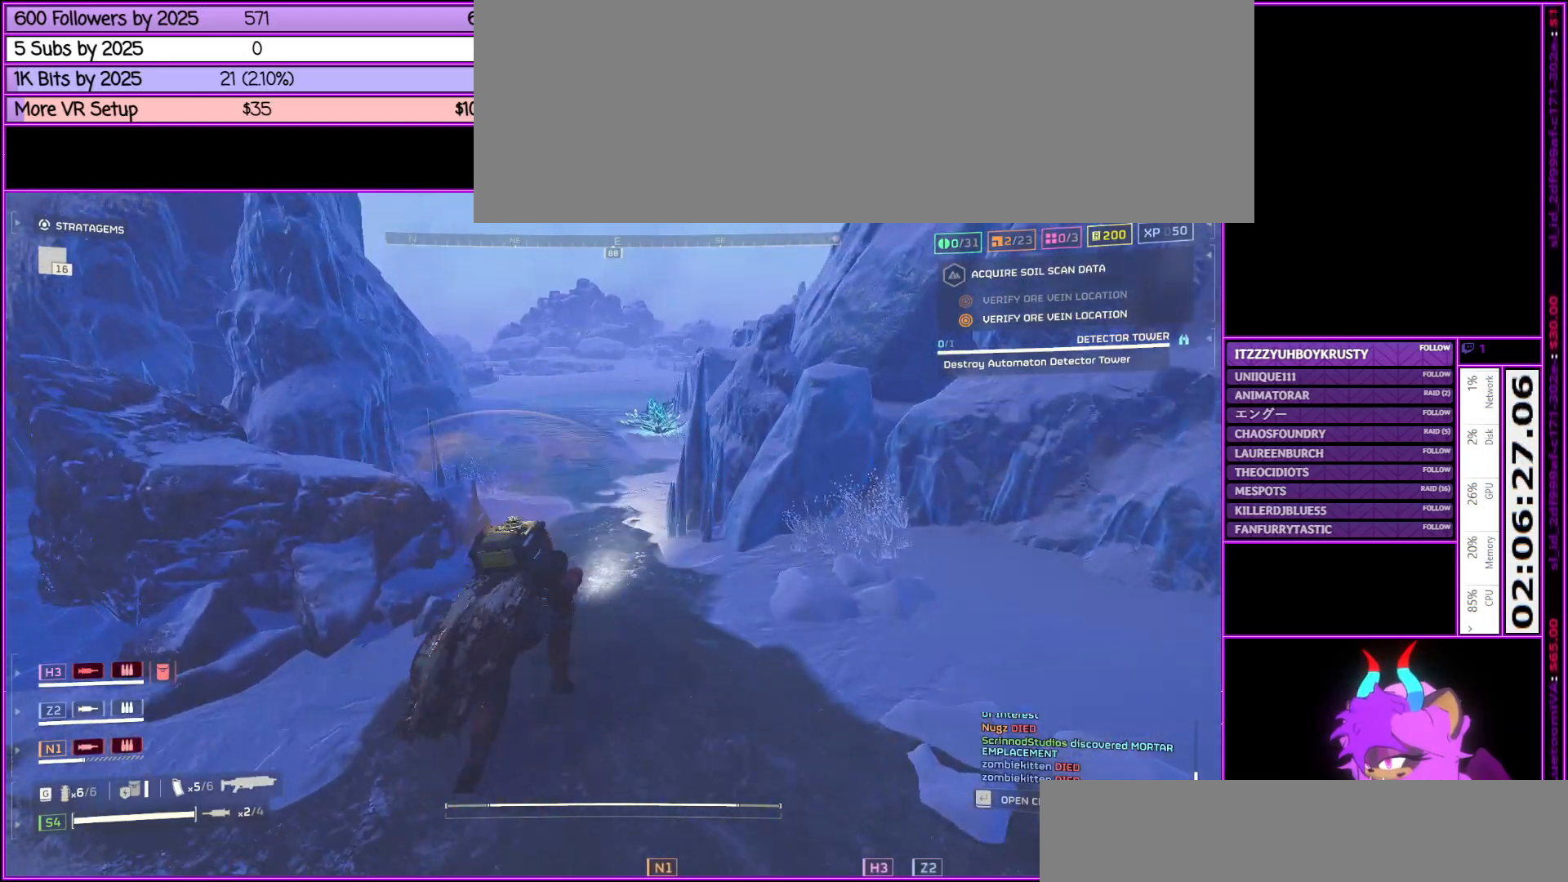
{"keys": ["alt_l", "shift_l", "w"], "mouse": [], "events": [[467, "alt_l", "down"]]}